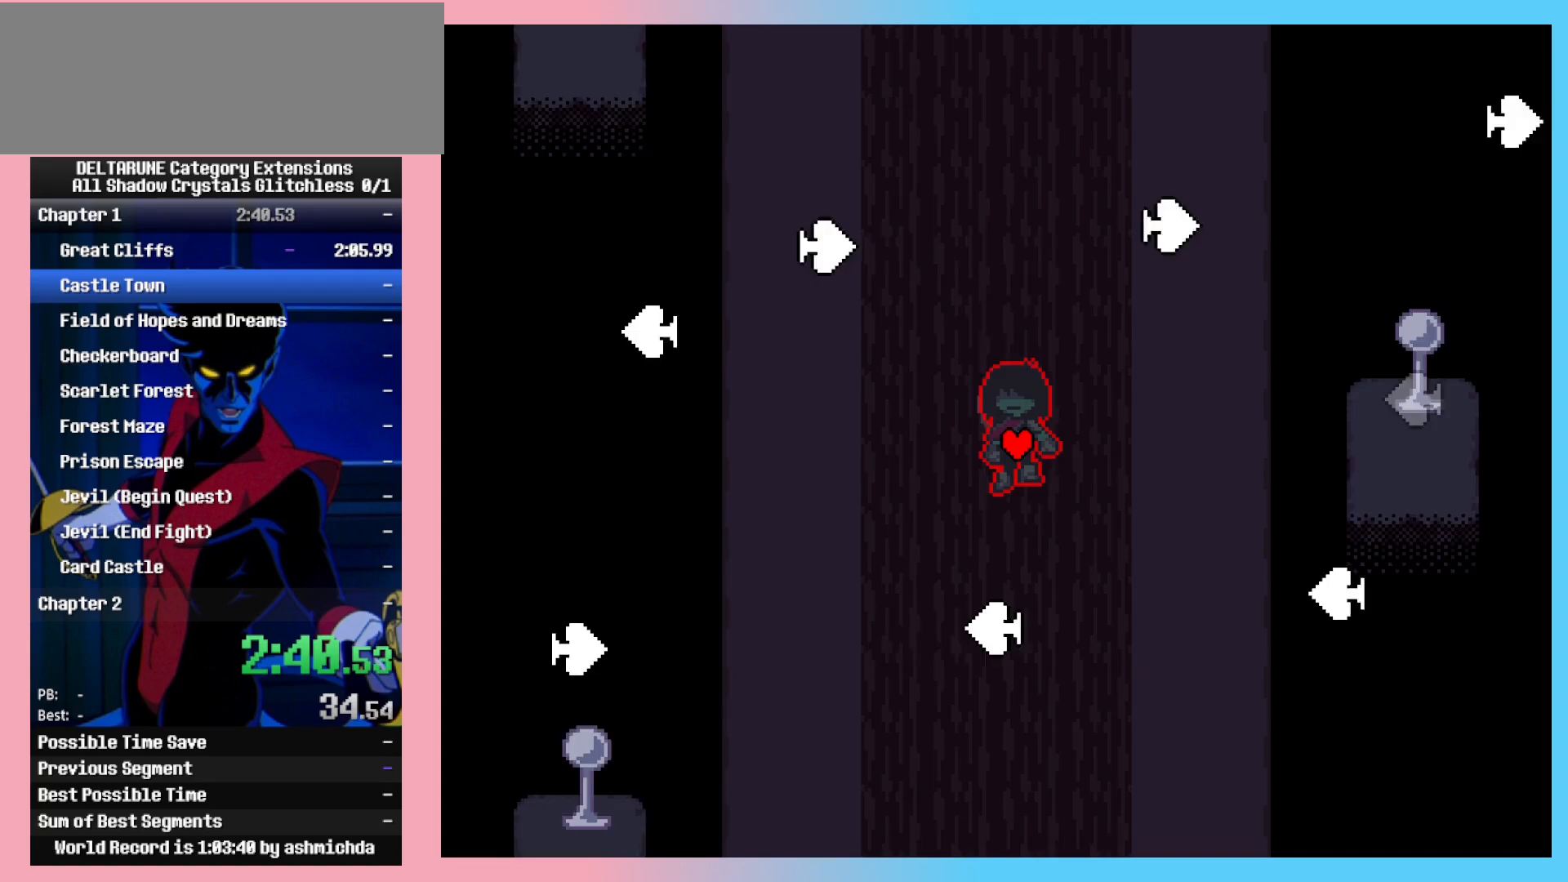
Gameplay with keyboard; each line is a JSON object with the keys held at the frame after it. "events" lists presses ("down") and releases ("up") of "c", "ctrl_l", "ctrl_r", "down", "left", "return", "right", "shift_l", "shift_r", "space", "up", "x" and "z" between this image and that frame as [ms after this image, input, new state], when the widget could be followed in between. No other keys are recorded. Mouse input is not recorded.
{"keys": ["ctrl_l", "ctrl_r", "shift_l", "shift_r"], "events": [[83, "down", "down"], [217, "down", "up"], [317, "left", "down"], [450, "left", "up"]]}
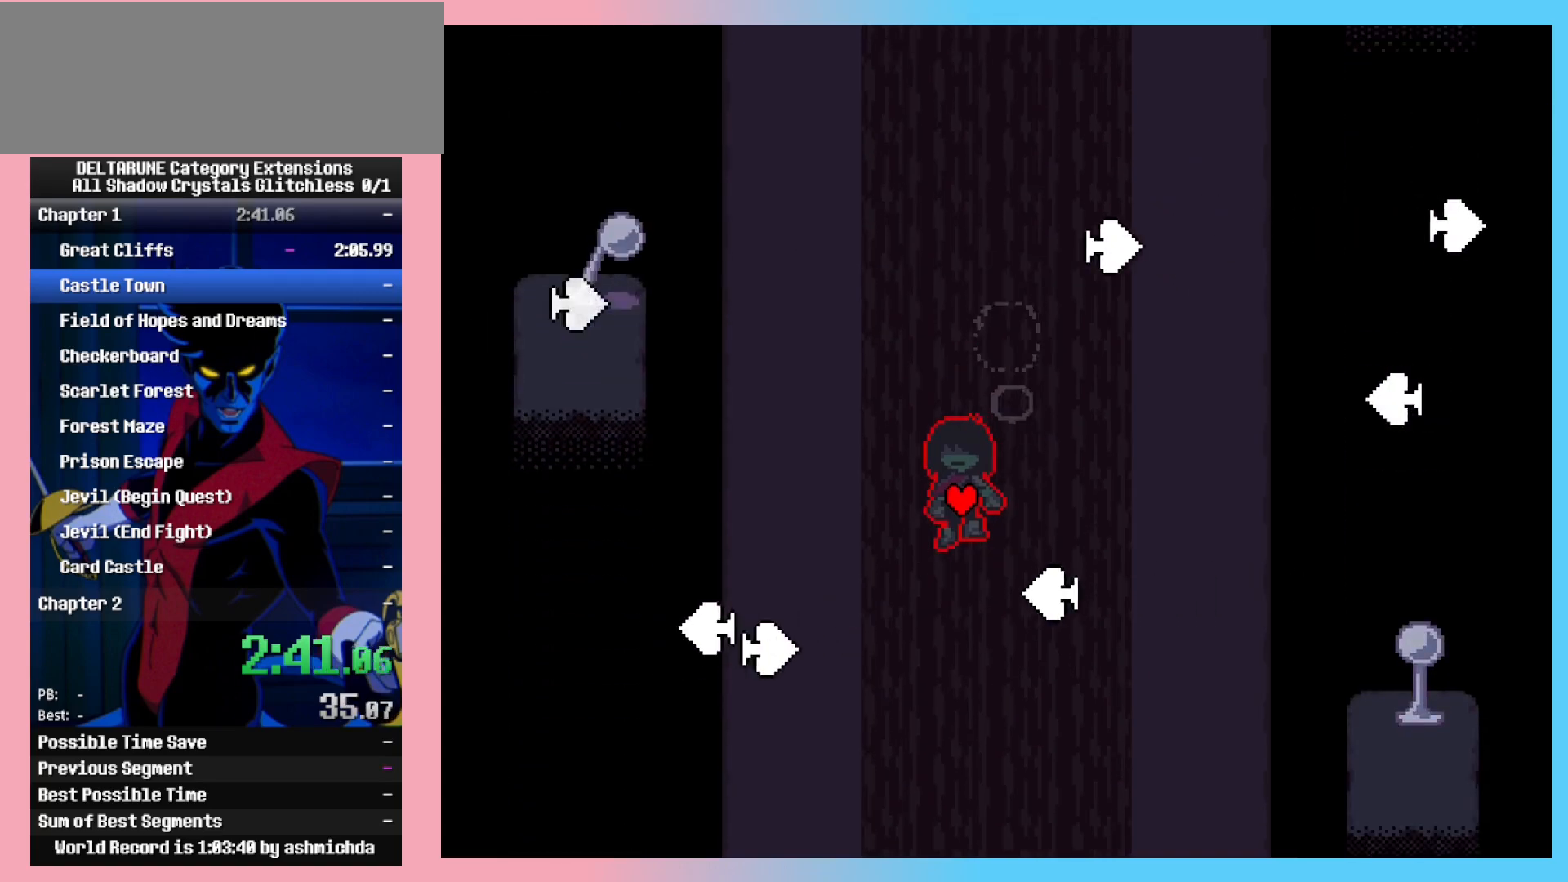
{"keys": ["ctrl_l", "ctrl_r", "right", "shift_l", "shift_r"], "events": [[50, "right", "down"], [183, "left", "down"], [183, "right", "up"], [283, "left", "up"], [417, "right", "down"]]}
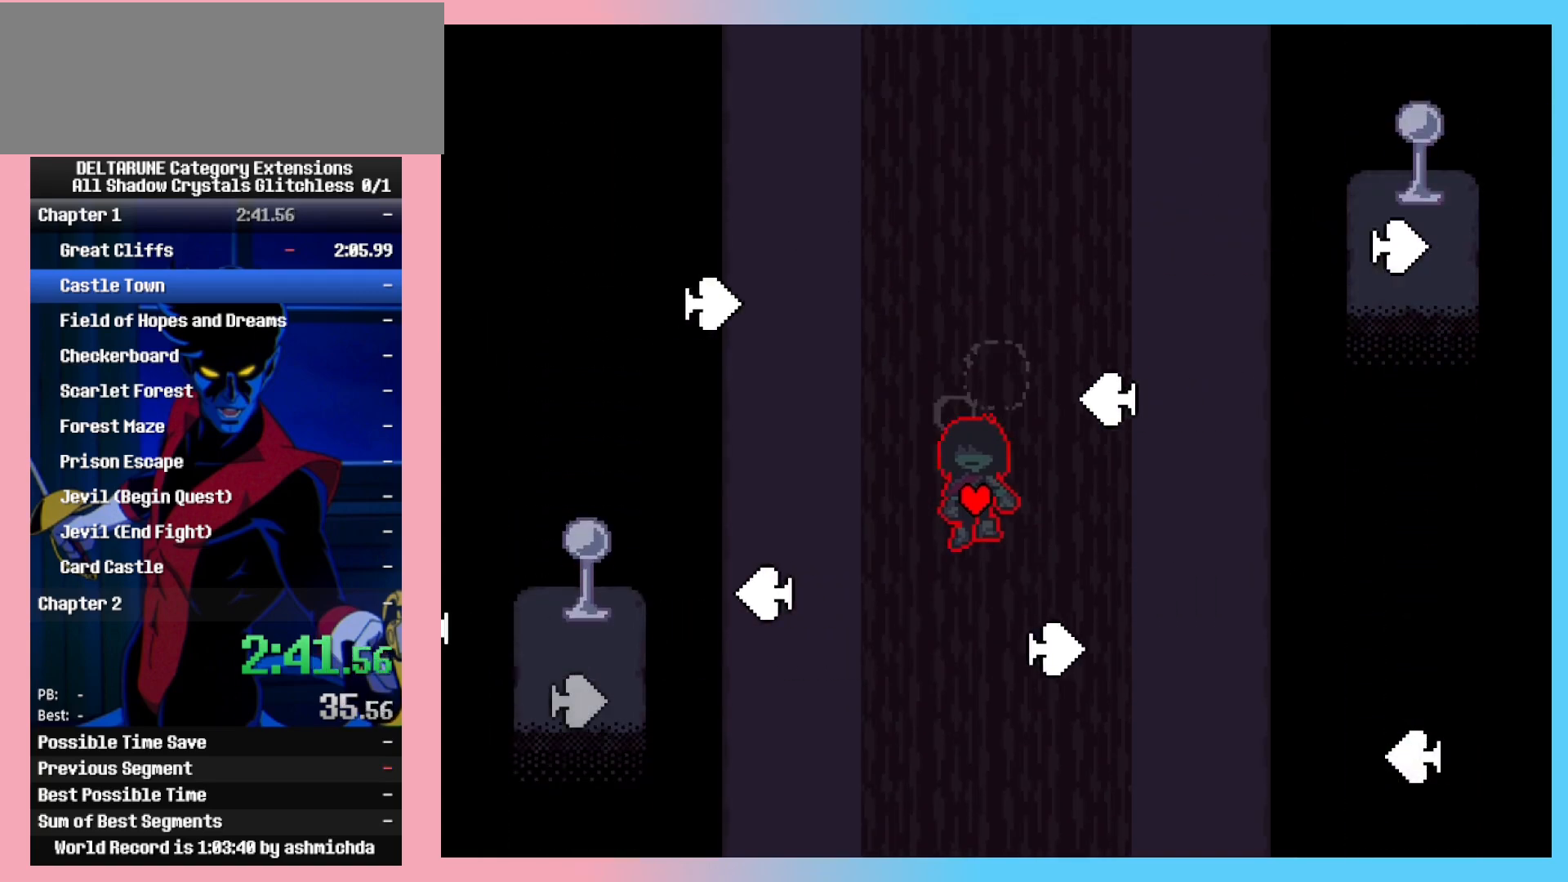
{"keys": ["ctrl_l", "ctrl_r", "shift_l", "shift_r"], "events": [[117, "right", "up"], [250, "up", "down"], [483, "up", "up"]]}
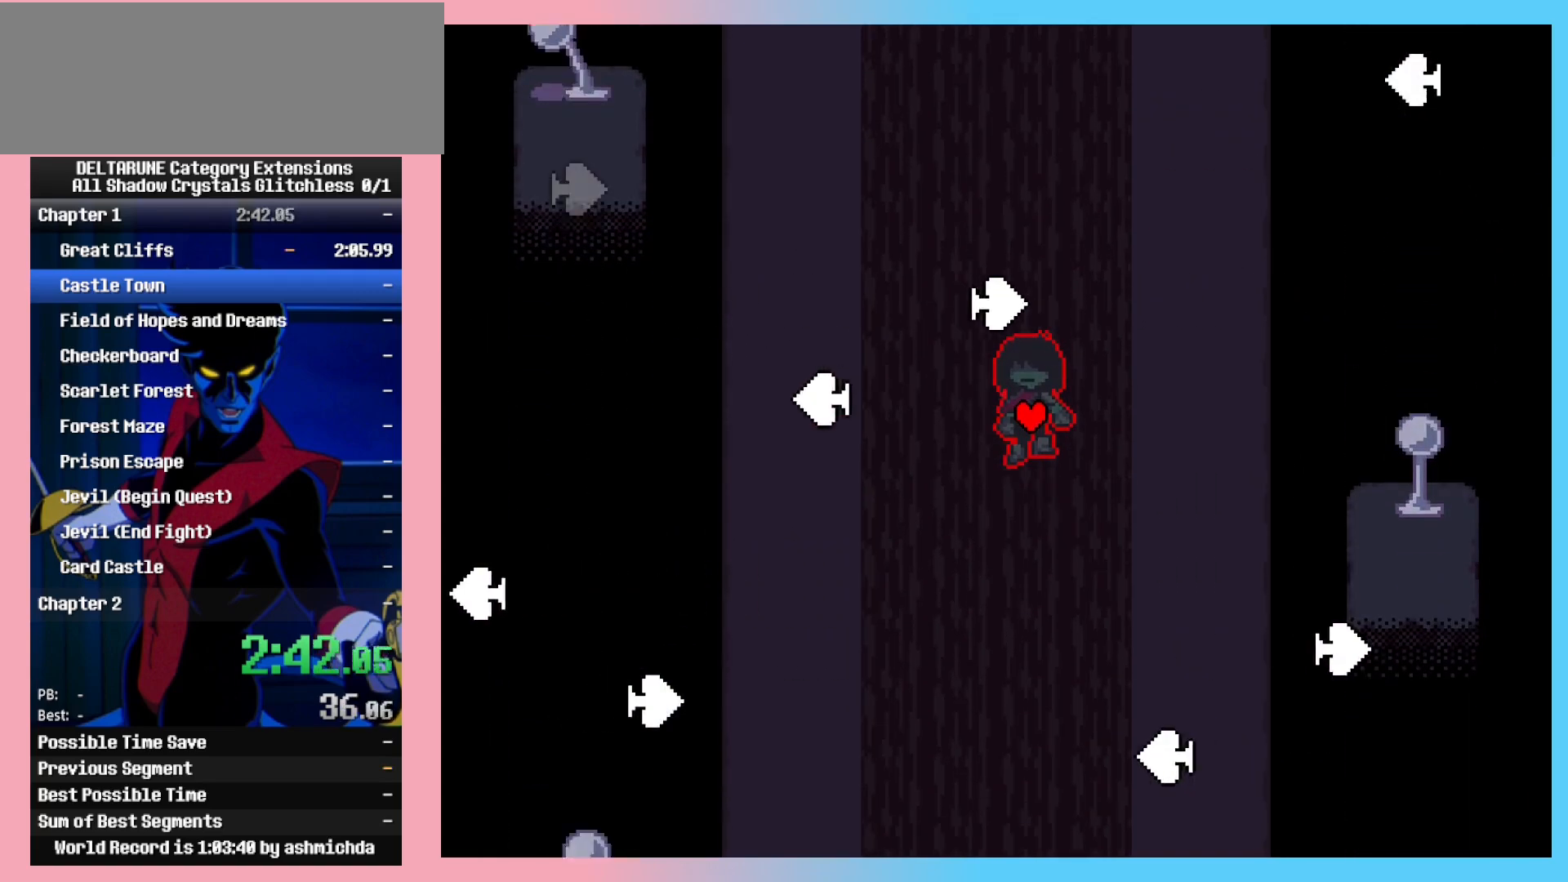
{"keys": ["ctrl_l", "ctrl_r", "shift_l", "shift_r"], "events": [[133, "down", "down"], [400, "down", "up"]]}
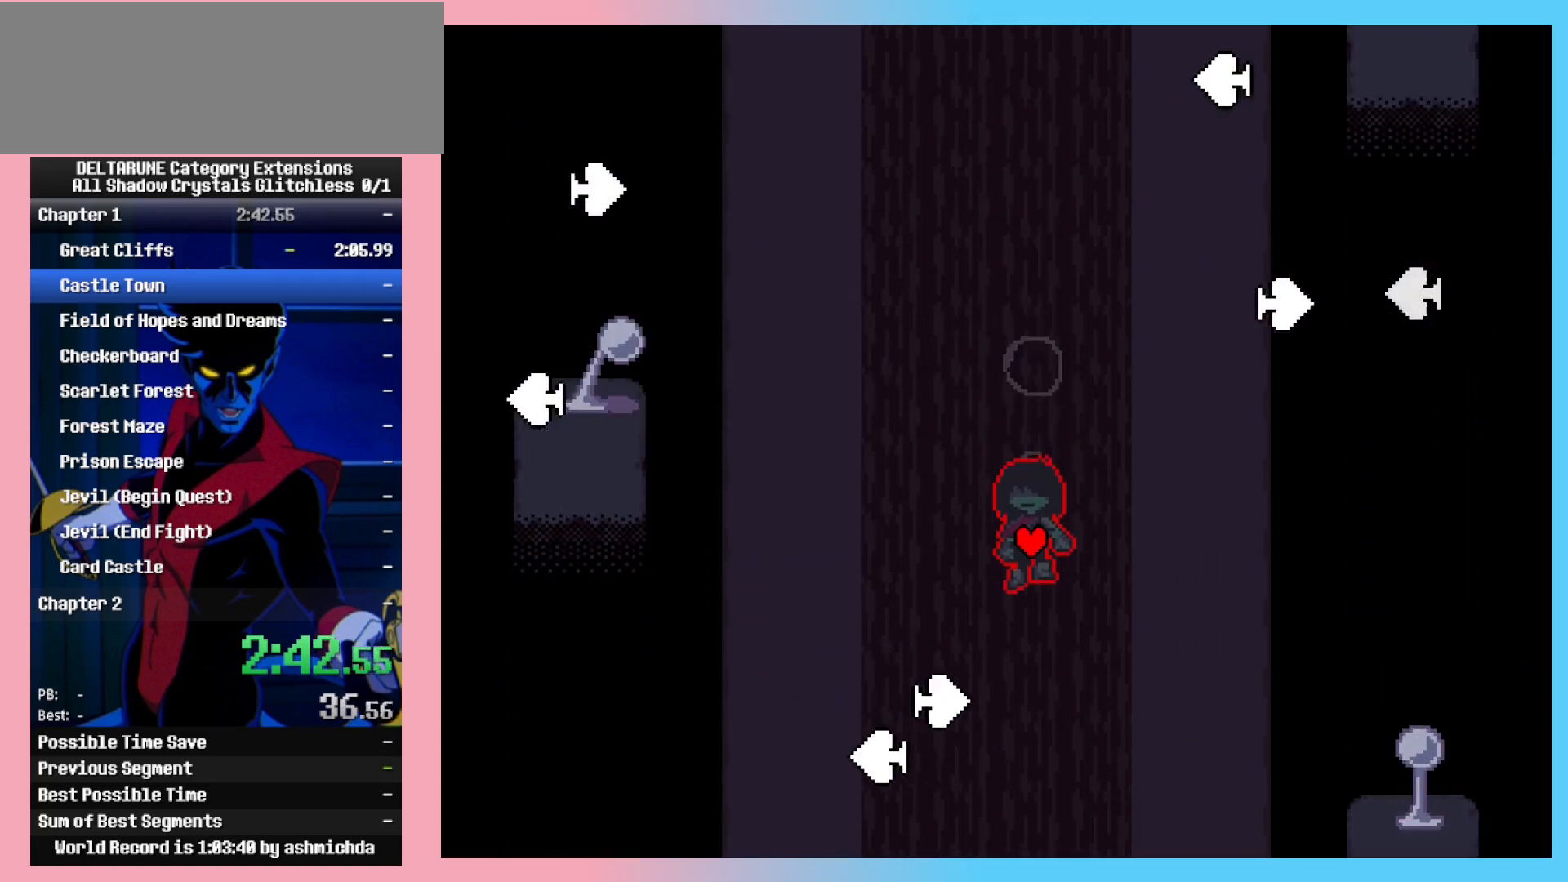
{"keys": ["ctrl_l", "ctrl_r", "left", "shift_l", "shift_r"], "events": [[183, "down", "down"], [367, "down", "up"], [417, "left", "down"]]}
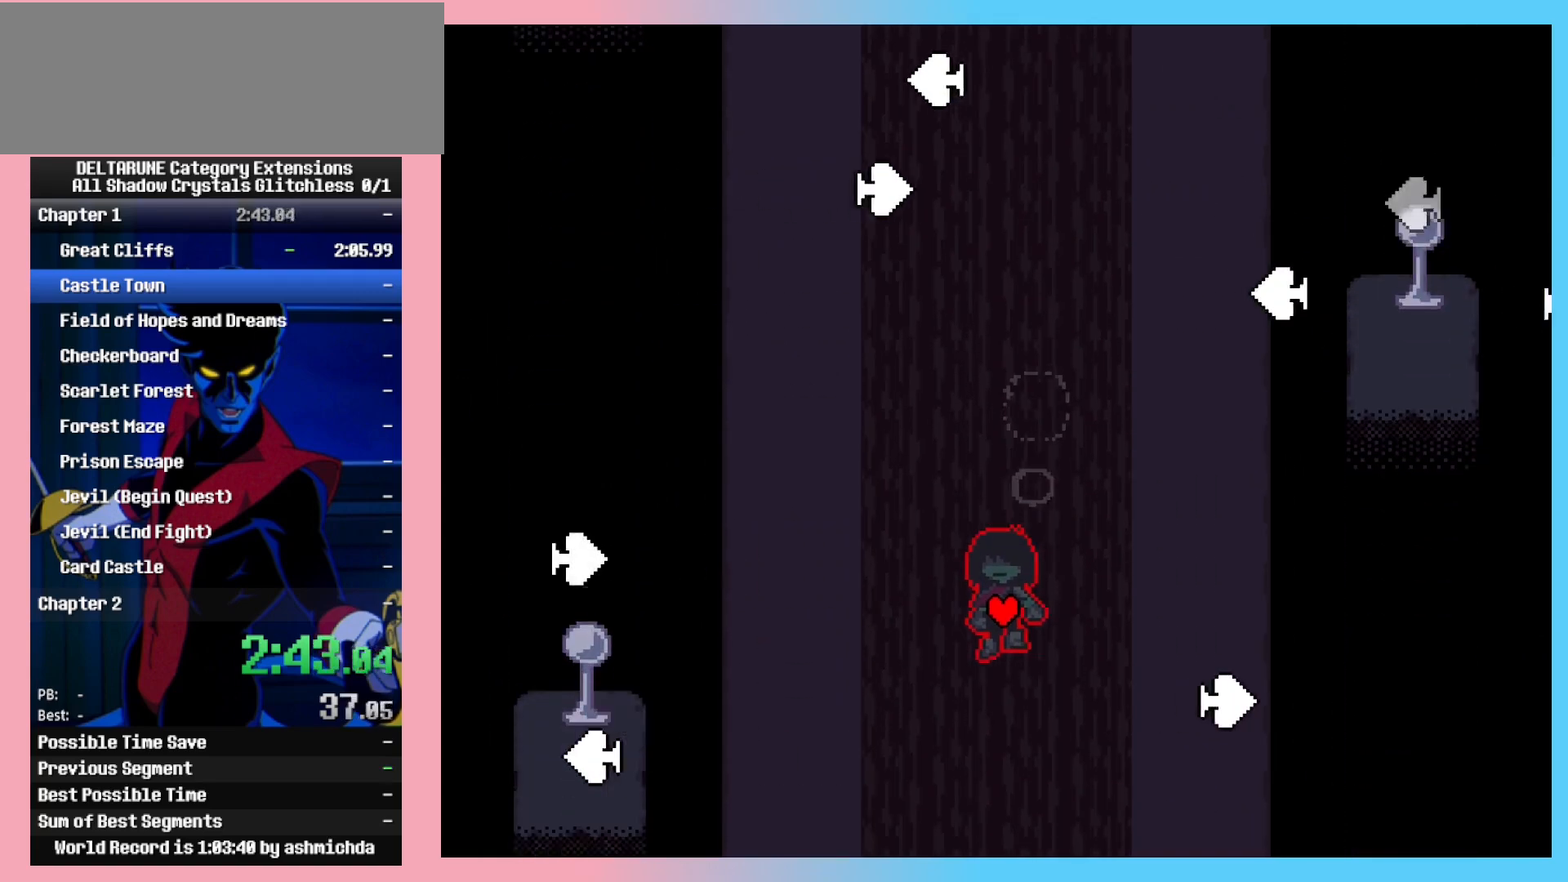
{"keys": ["ctrl_l", "ctrl_r", "shift_l", "shift_r"], "events": [[17, "left", "up"], [17, "right", "down"], [250, "left", "down"], [250, "right", "up"], [383, "left", "up"]]}
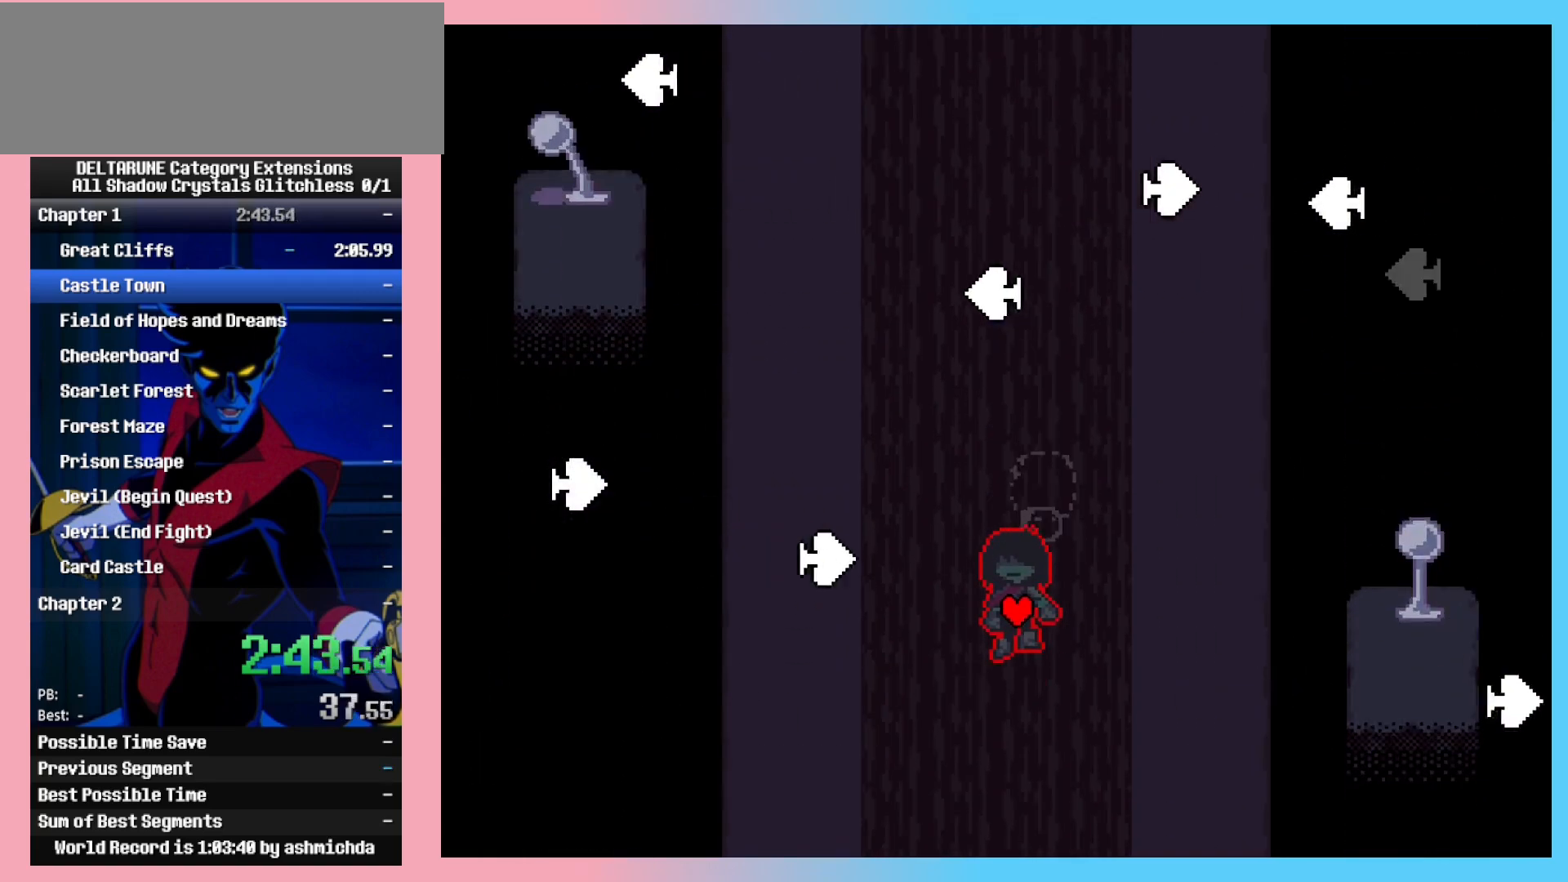
{"keys": ["ctrl_l", "ctrl_r", "shift_l", "shift_r"], "events": [[117, "down", "down"], [267, "down", "up"], [400, "left", "down"], [500, "left", "up"]]}
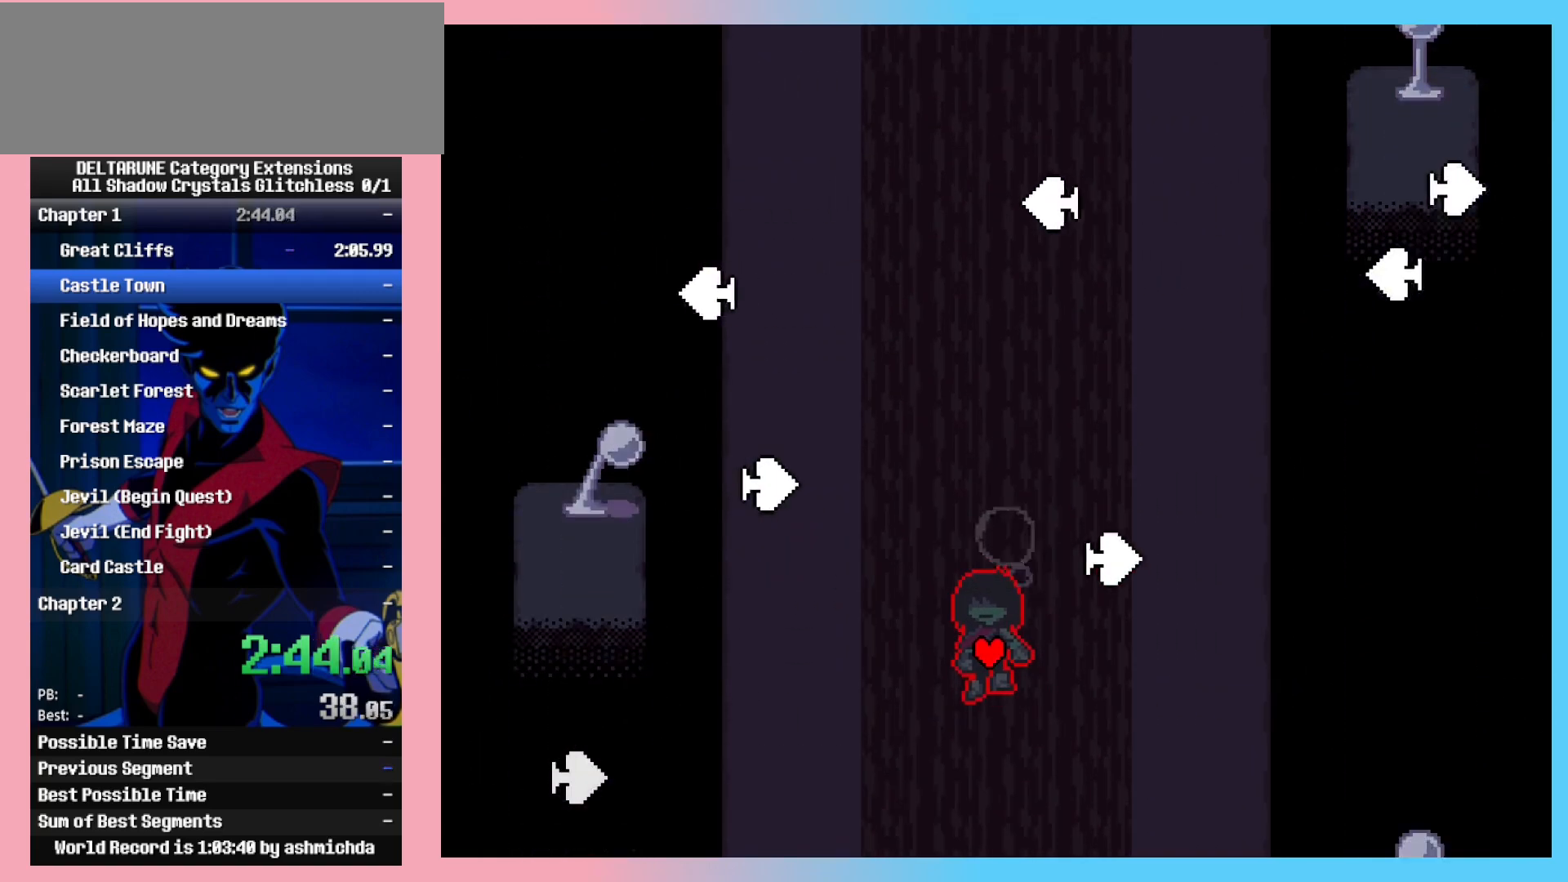
{"keys": ["ctrl_l", "ctrl_r", "shift_l", "shift_r"], "events": []}
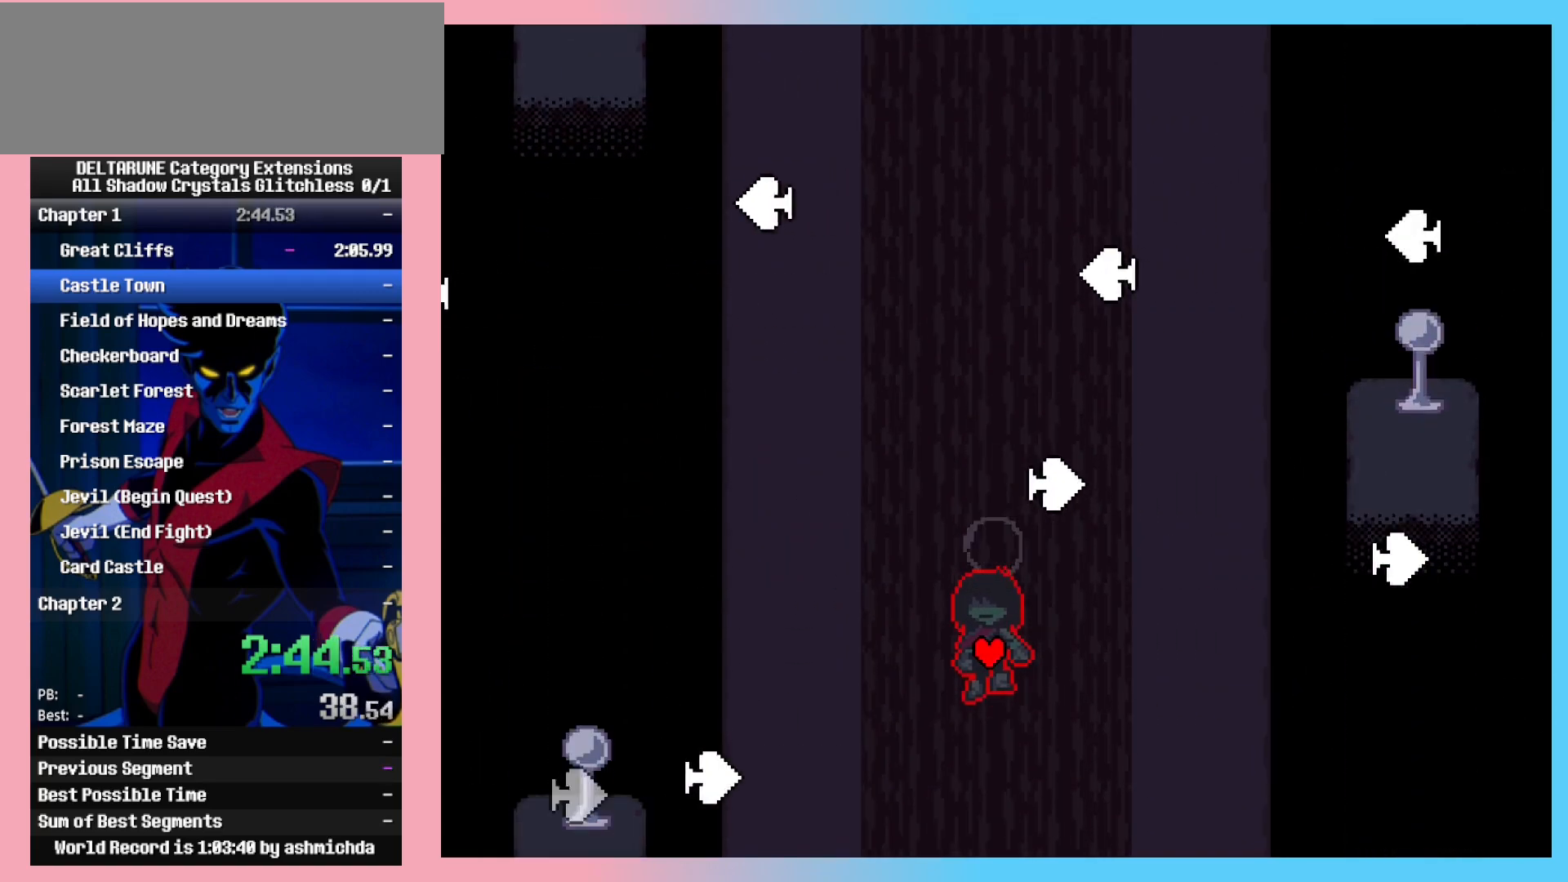
{"keys": ["ctrl_l", "ctrl_r", "down", "shift_l", "shift_r"], "events": [[17, "up", "down"], [483, "down", "down"], [483, "up", "up"]]}
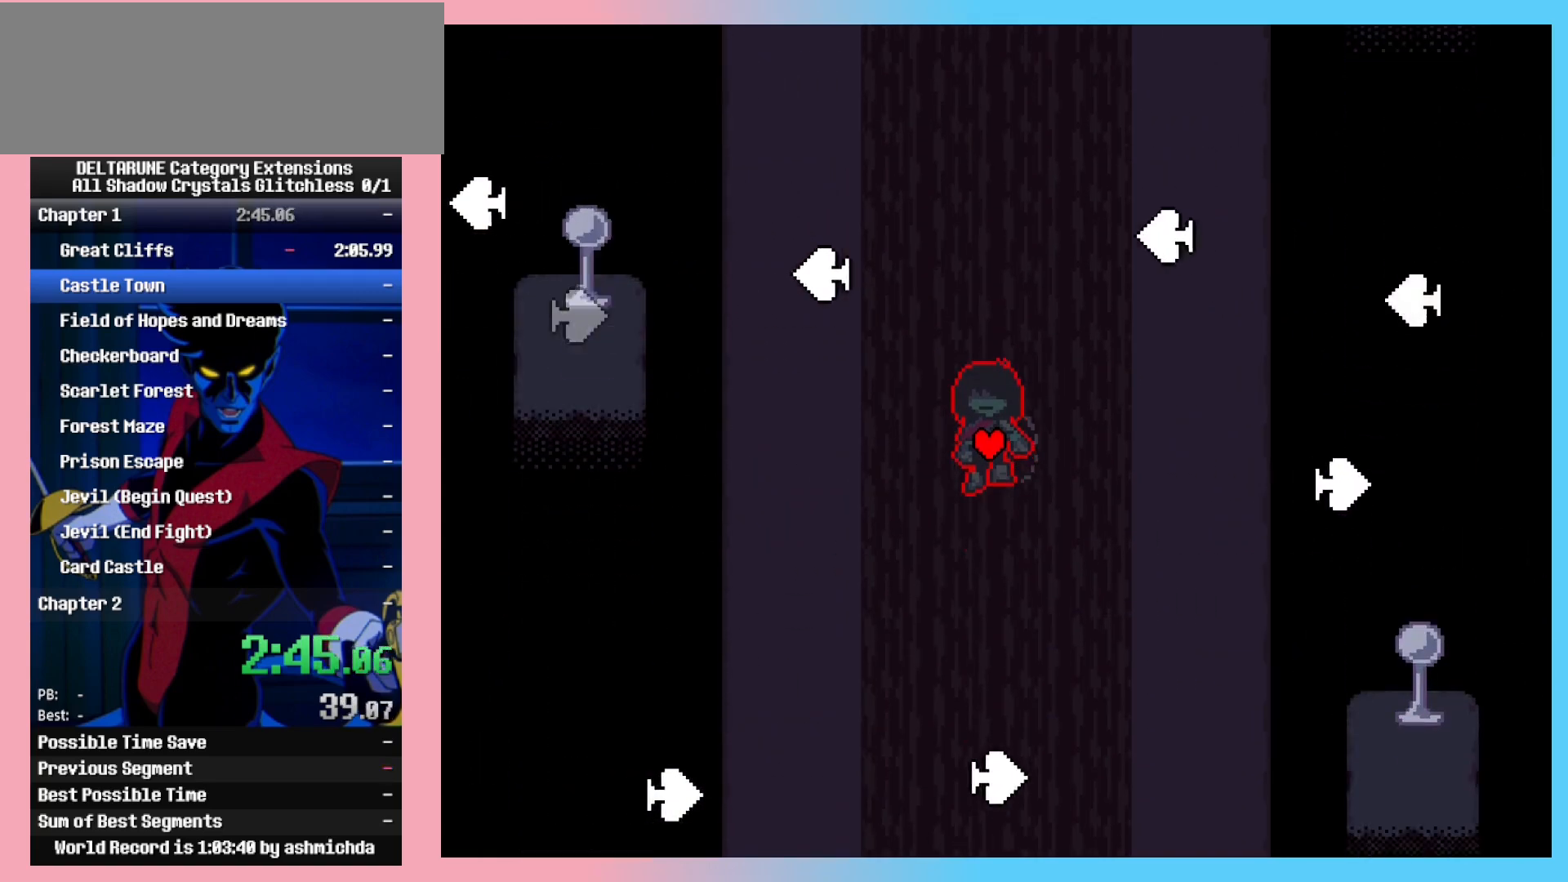
{"keys": ["ctrl_l", "ctrl_r", "left", "shift_l", "shift_r"], "events": [[217, "right", "down"], [267, "down", "up"], [450, "left", "down"], [500, "right", "up"]]}
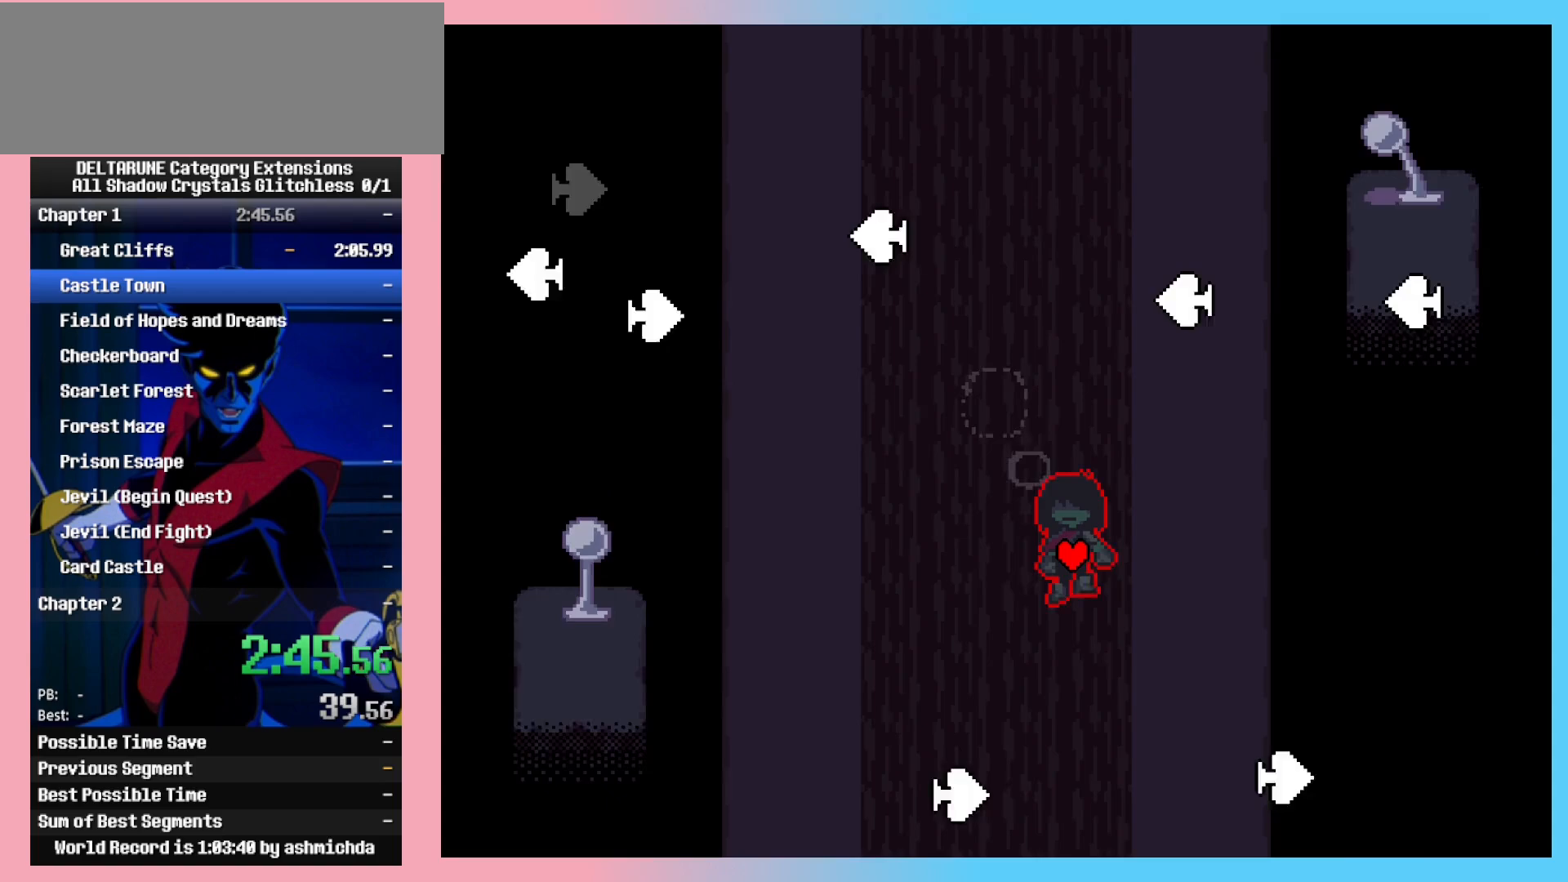
{"keys": ["ctrl_l", "ctrl_r", "left", "shift_l", "shift_r"], "events": [[183, "right", "down"], [233, "left", "up"], [367, "left", "down"], [417, "right", "up"]]}
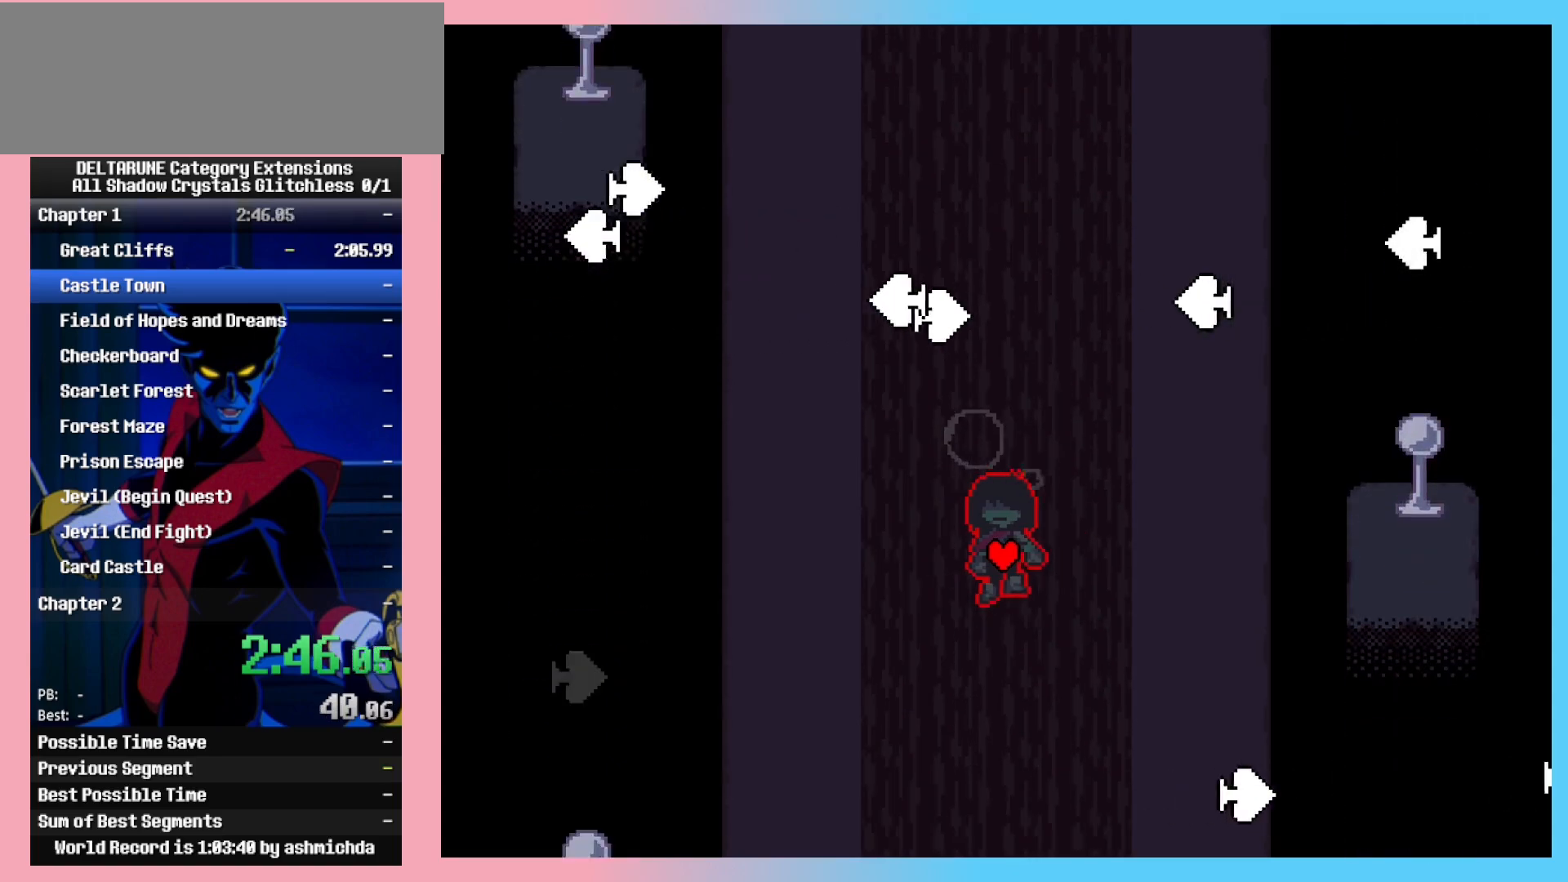
{"keys": ["ctrl_l", "ctrl_r", "right", "shift_l", "shift_r"], "events": [[100, "left", "up"], [100, "up", "down"], [333, "up", "up"], [433, "right", "down"]]}
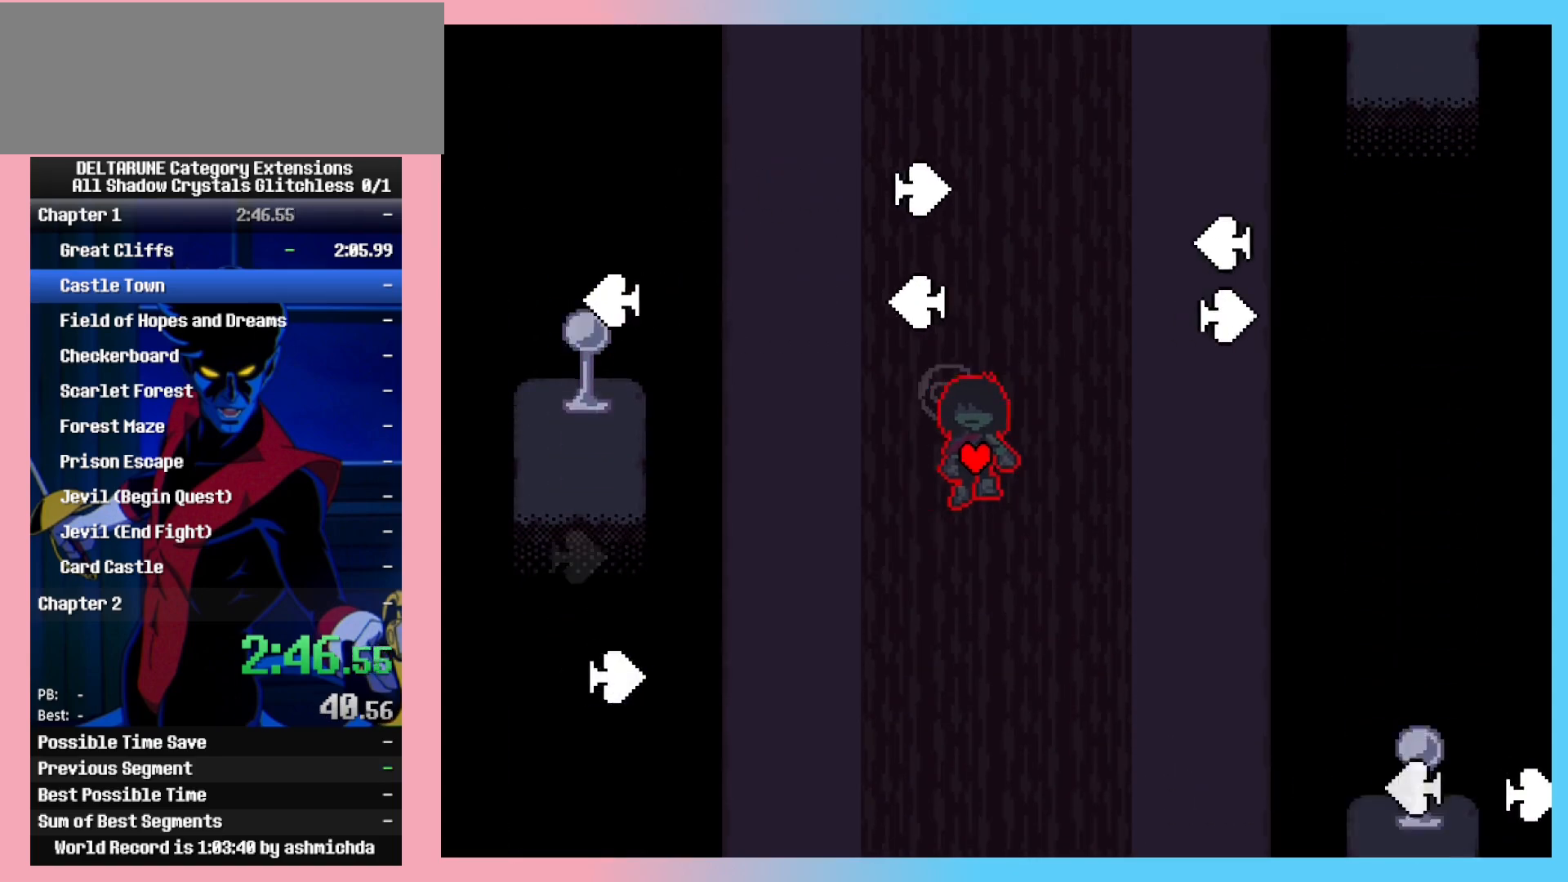
{"keys": ["ctrl_l", "ctrl_r", "shift_l", "shift_r", "up"], "events": [[67, "down", "down"], [117, "right", "up"], [167, "down", "up"], [167, "left", "down"], [317, "left", "up"], [450, "up", "down"]]}
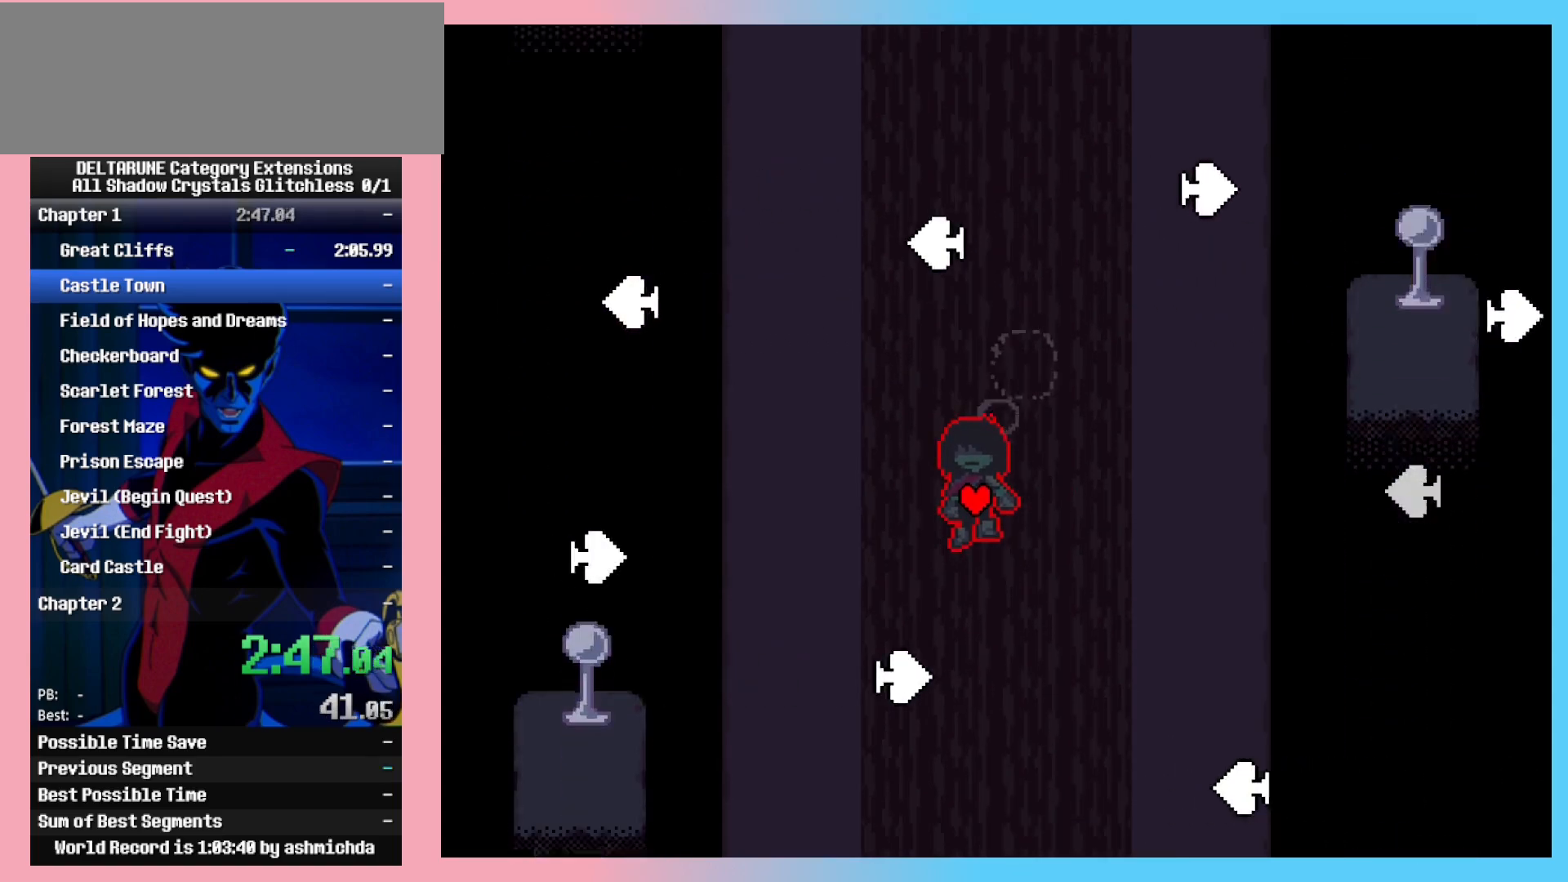
{"keys": ["ctrl_l", "ctrl_r", "shift_l", "shift_r", "up"], "events": [[50, "up", "up"], [283, "up", "down"]]}
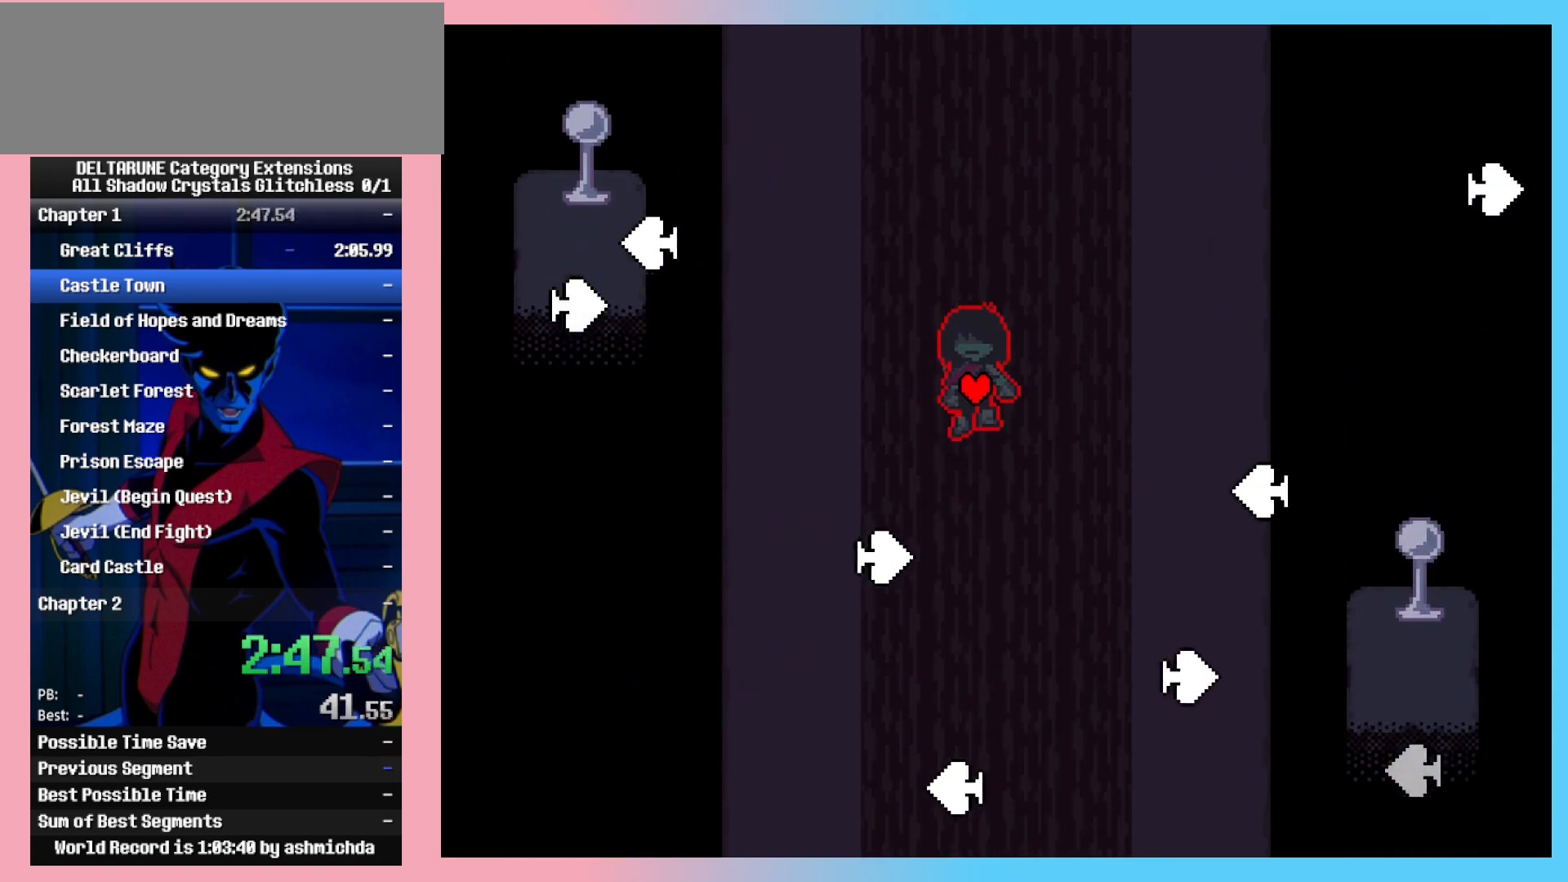
{"keys": ["ctrl_l", "ctrl_r", "right", "shift_l", "shift_r"], "events": [[67, "up", "up"], [483, "right", "down"]]}
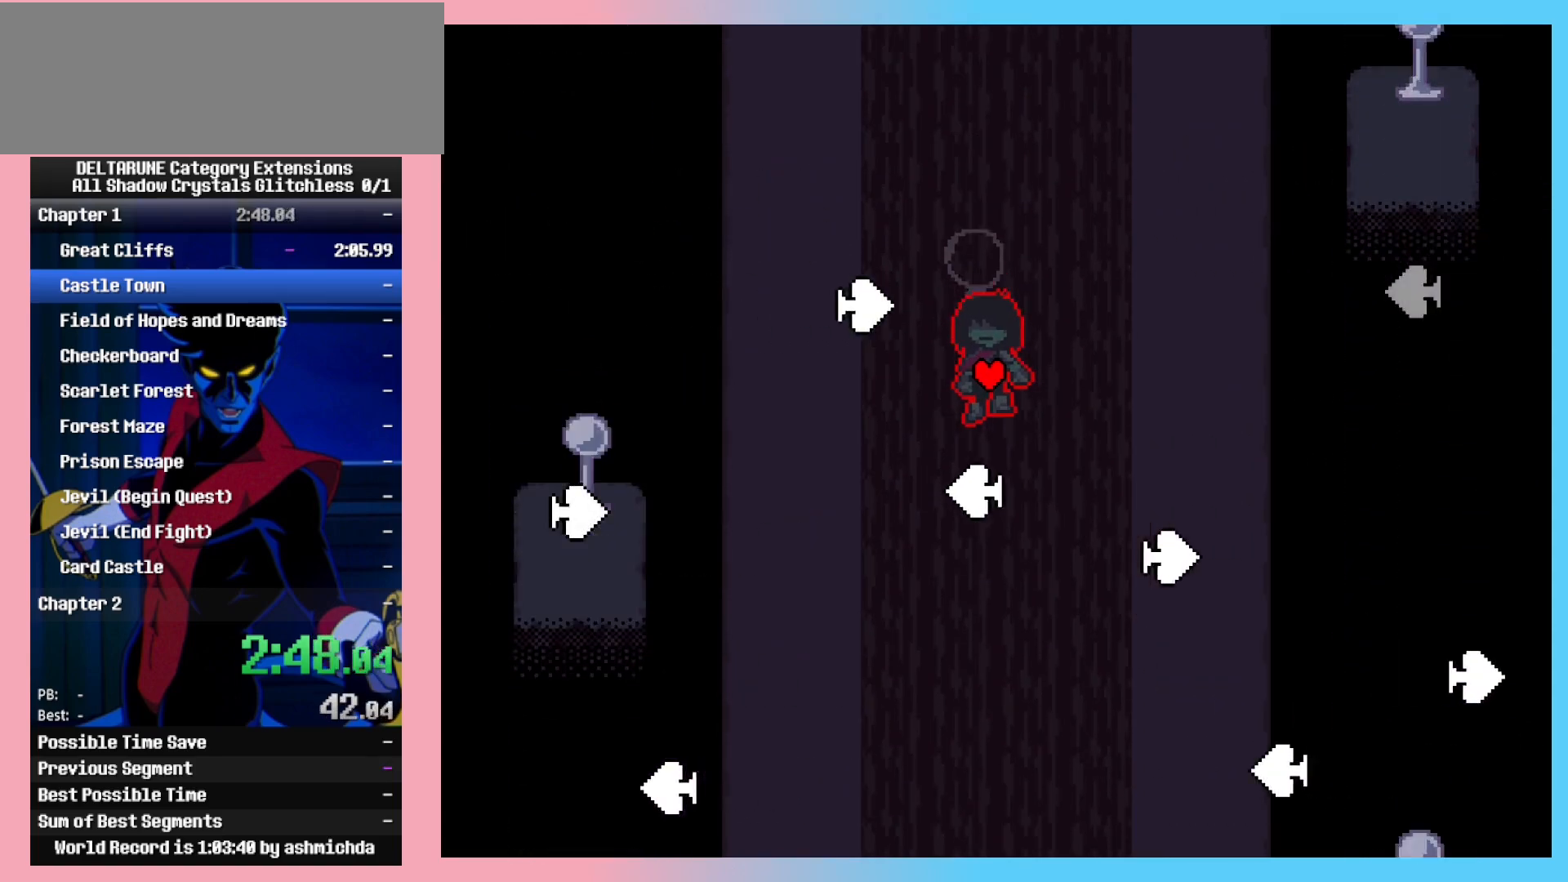
{"keys": ["ctrl_l", "ctrl_r", "down", "shift_l", "shift_r"], "events": [[133, "down", "down"], [167, "right", "up"]]}
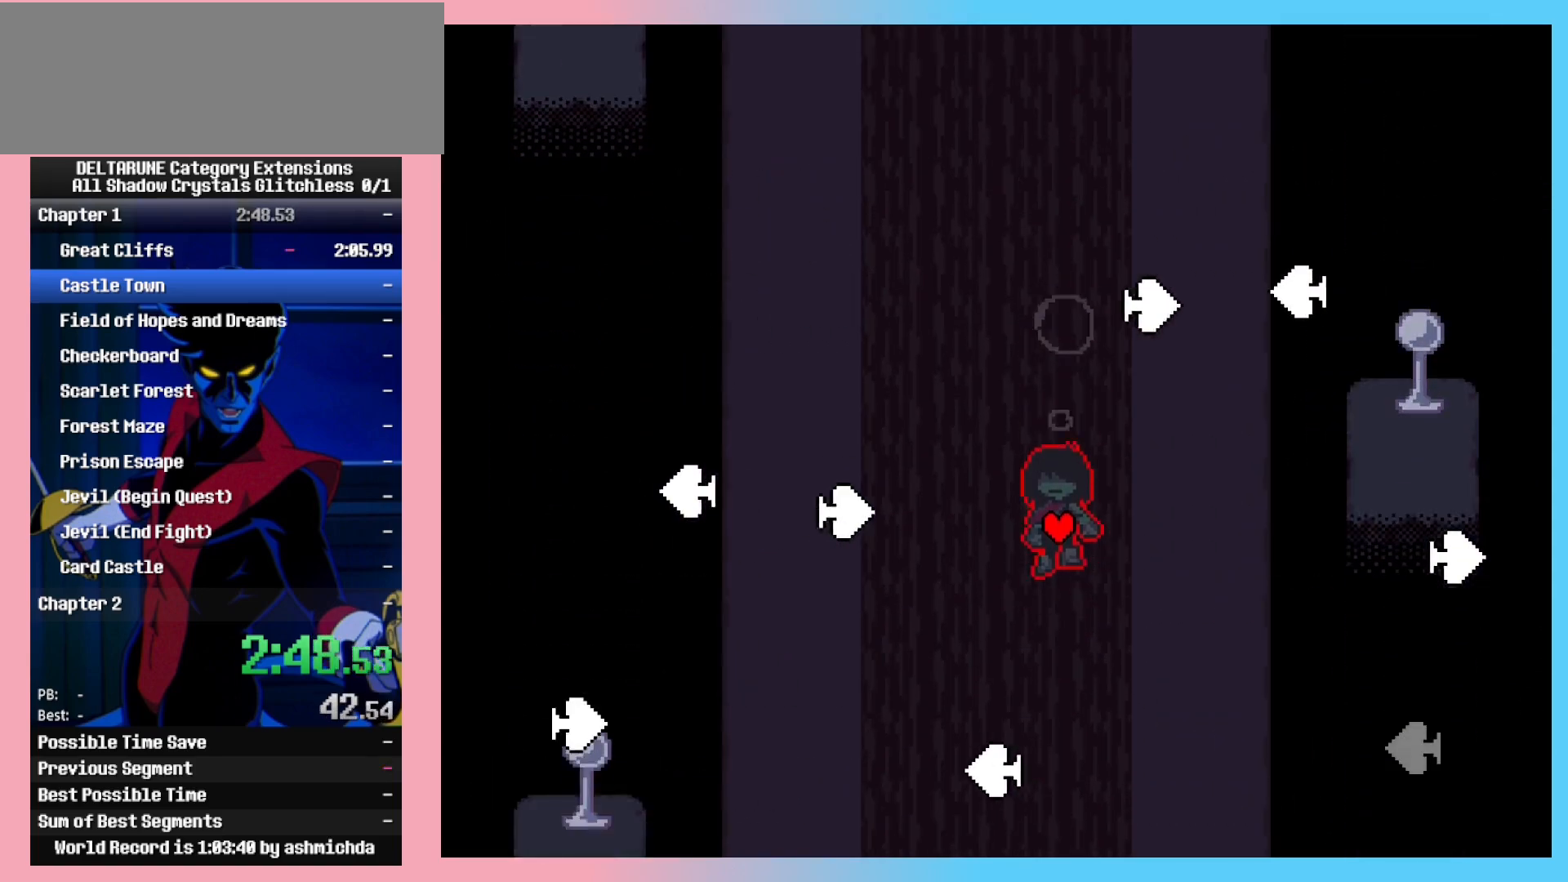
{"keys": ["ctrl_l", "ctrl_r", "shift_l", "shift_r"], "events": [[133, "left", "down"], [233, "down", "up"], [283, "left", "up"]]}
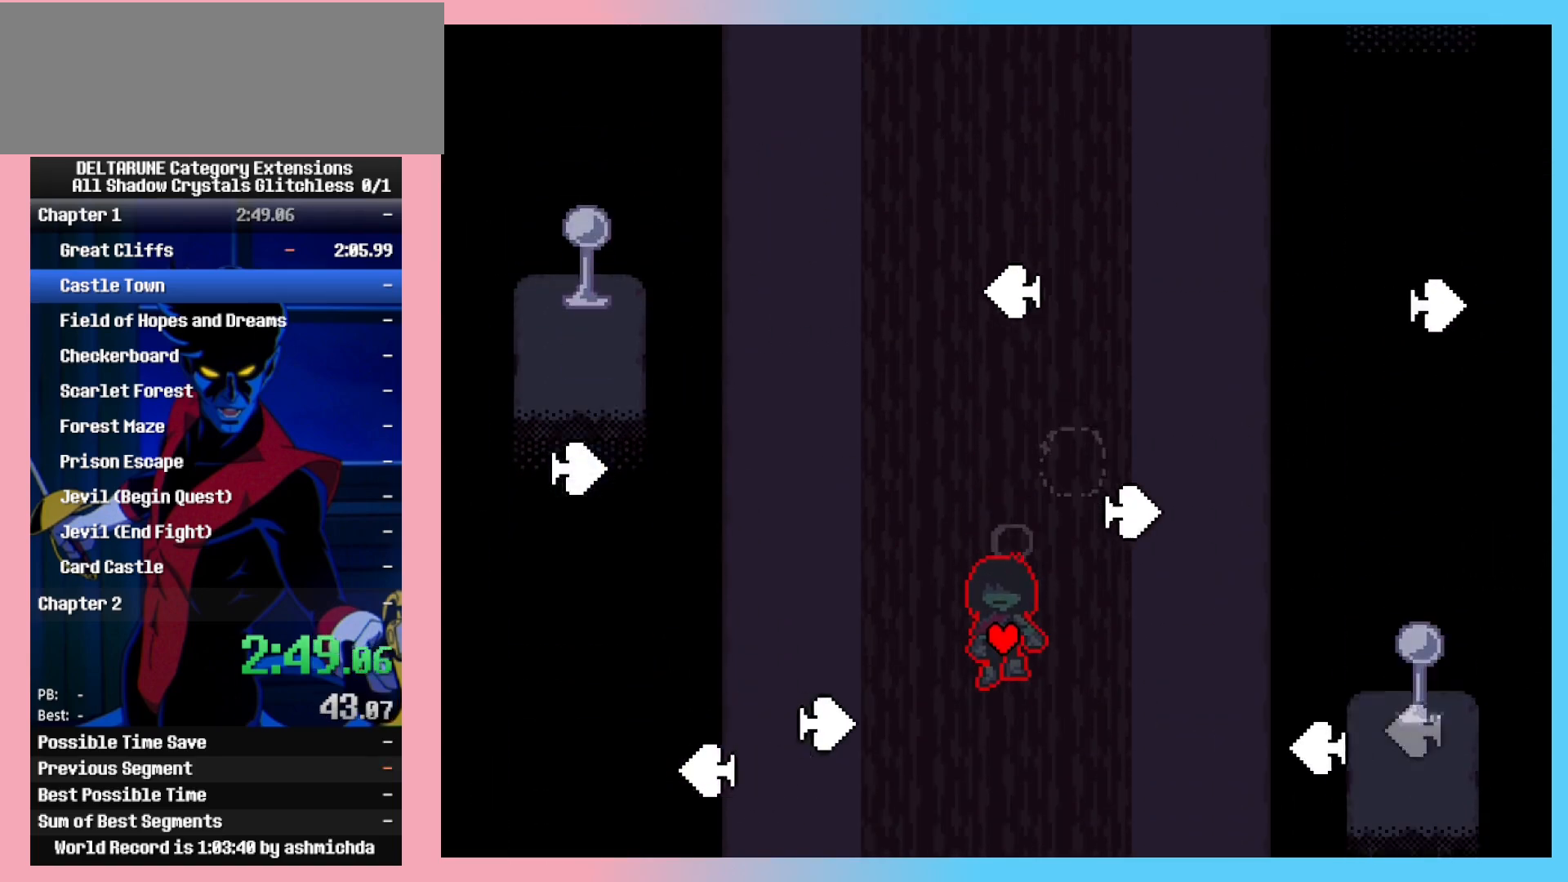
{"keys": ["ctrl_l", "ctrl_r", "shift_l", "shift_r"], "events": [[200, "up", "down"], [383, "up", "up"]]}
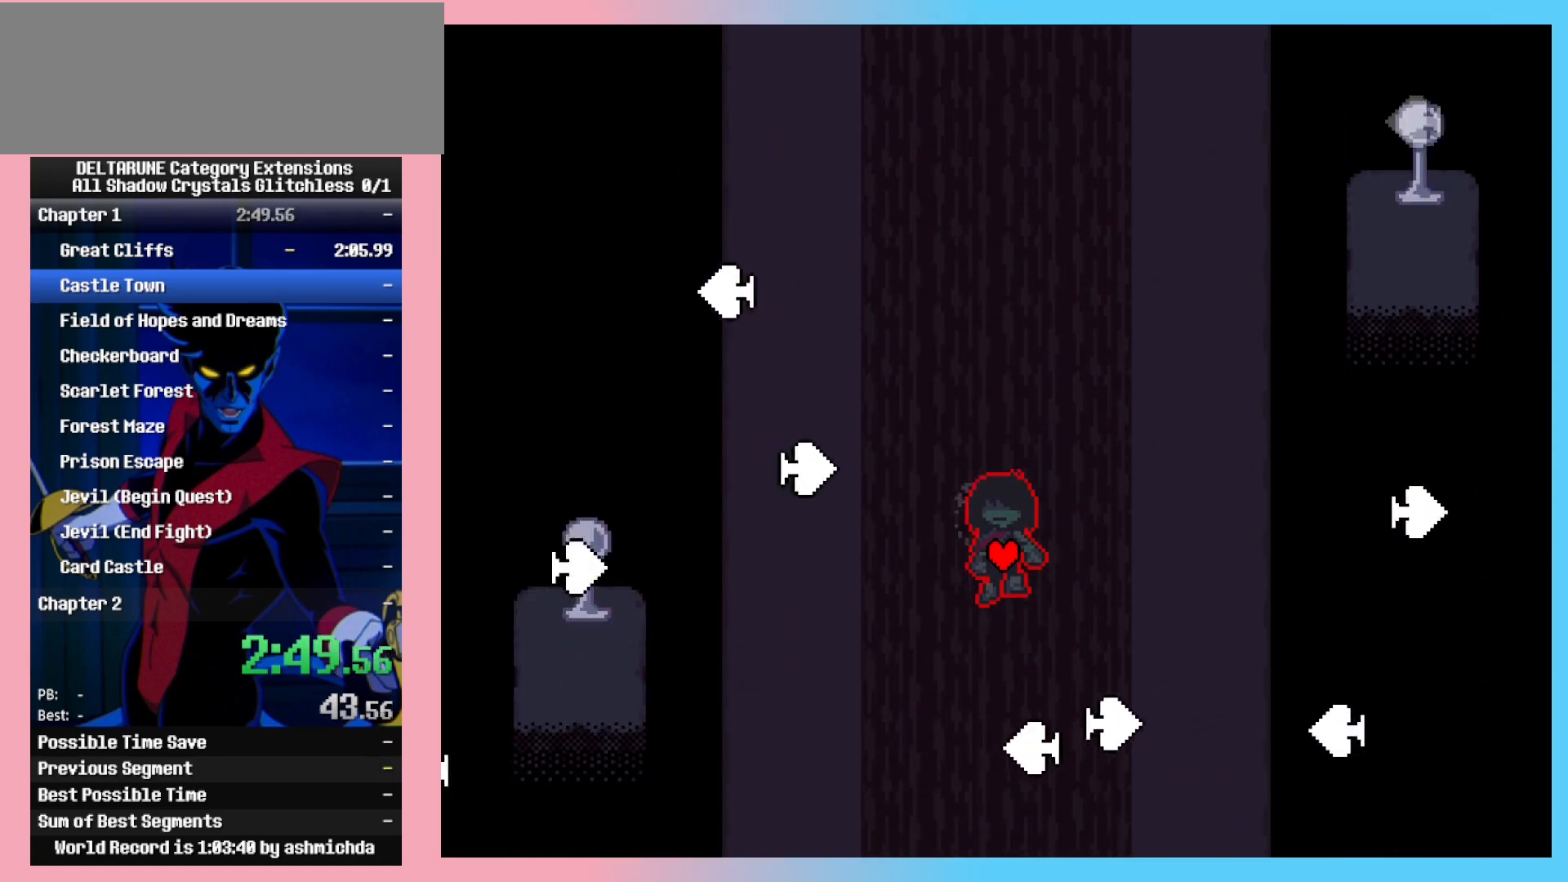
{"keys": ["ctrl_l", "ctrl_r", "shift_l", "shift_r", "up"], "events": [[117, "down", "down"], [217, "down", "up"], [450, "up", "down"]]}
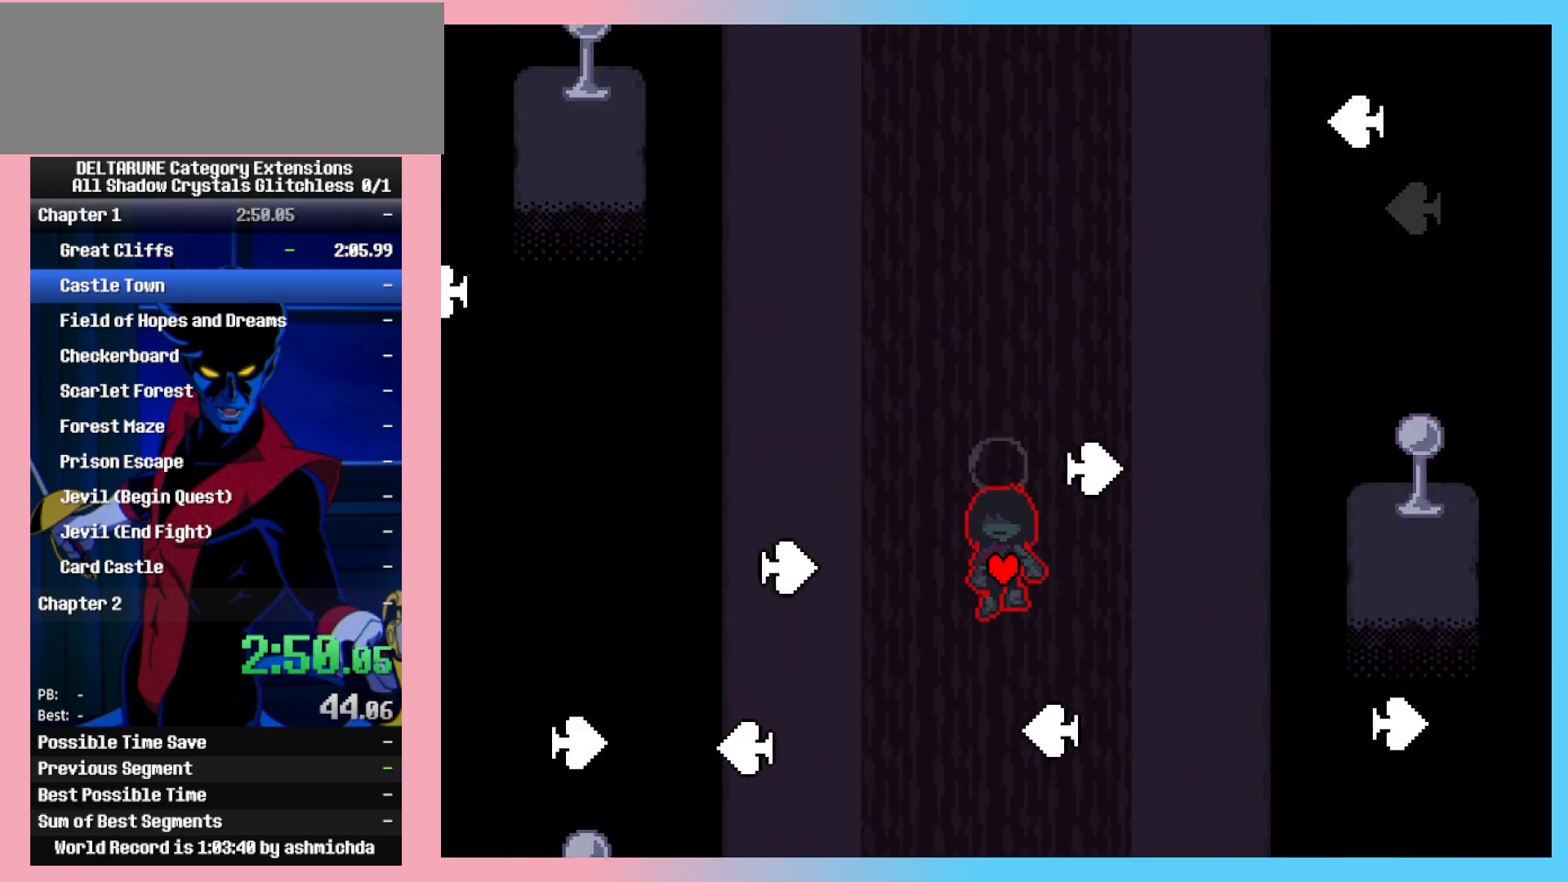
{"keys": ["ctrl_l", "ctrl_r", "right", "shift_l", "shift_r"], "events": [[183, "left", "down"], [333, "up", "up"], [367, "left", "up"], [467, "right", "down"]]}
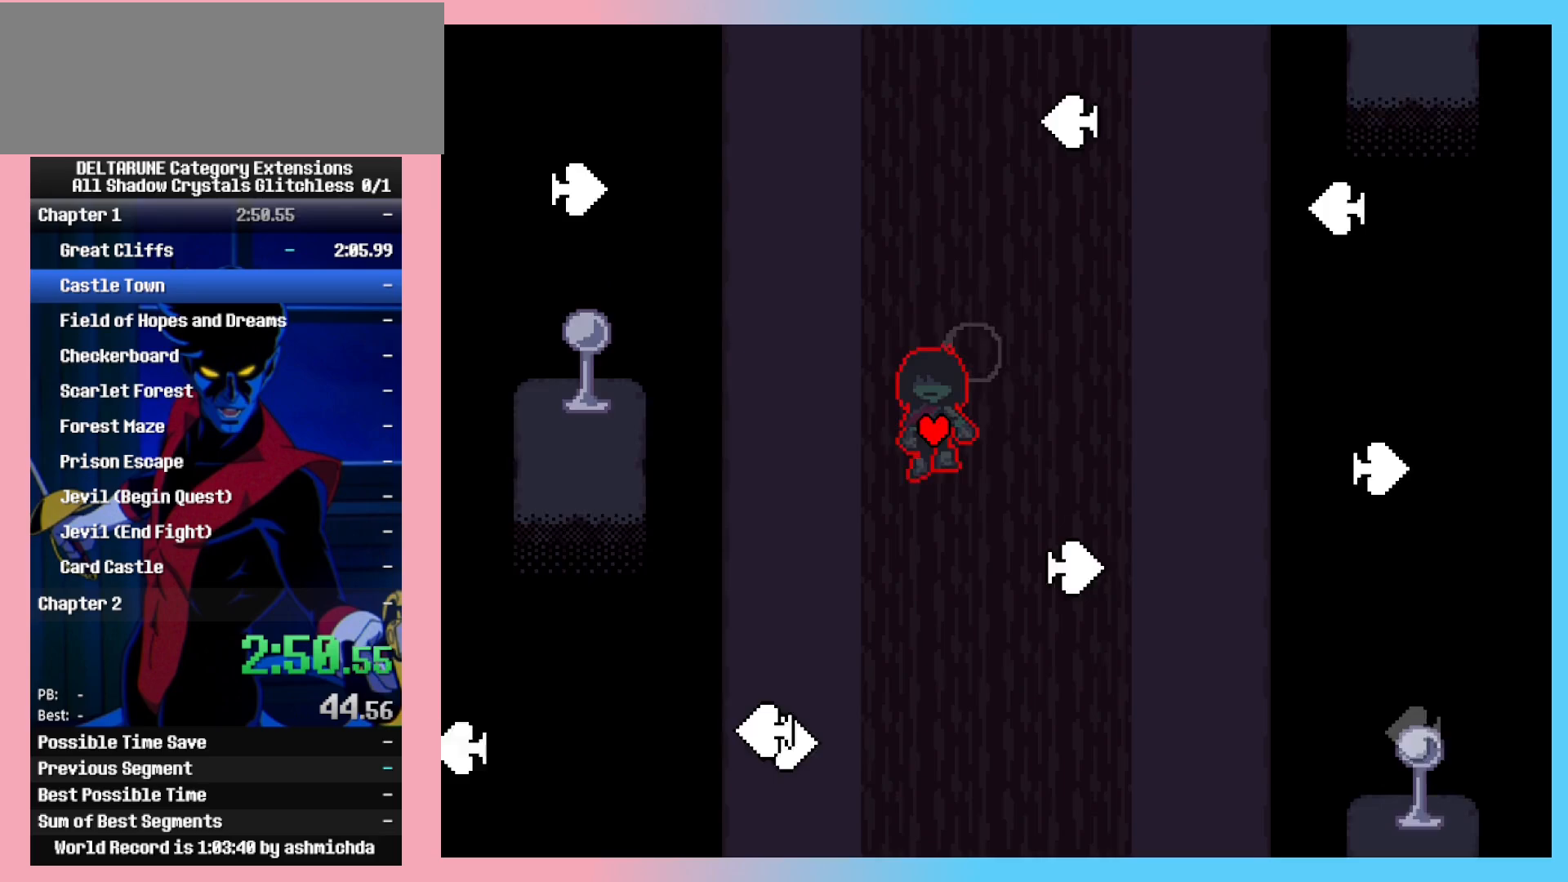
{"keys": ["ctrl_l", "ctrl_r", "shift_l", "shift_r"], "events": [[150, "right", "up"]]}
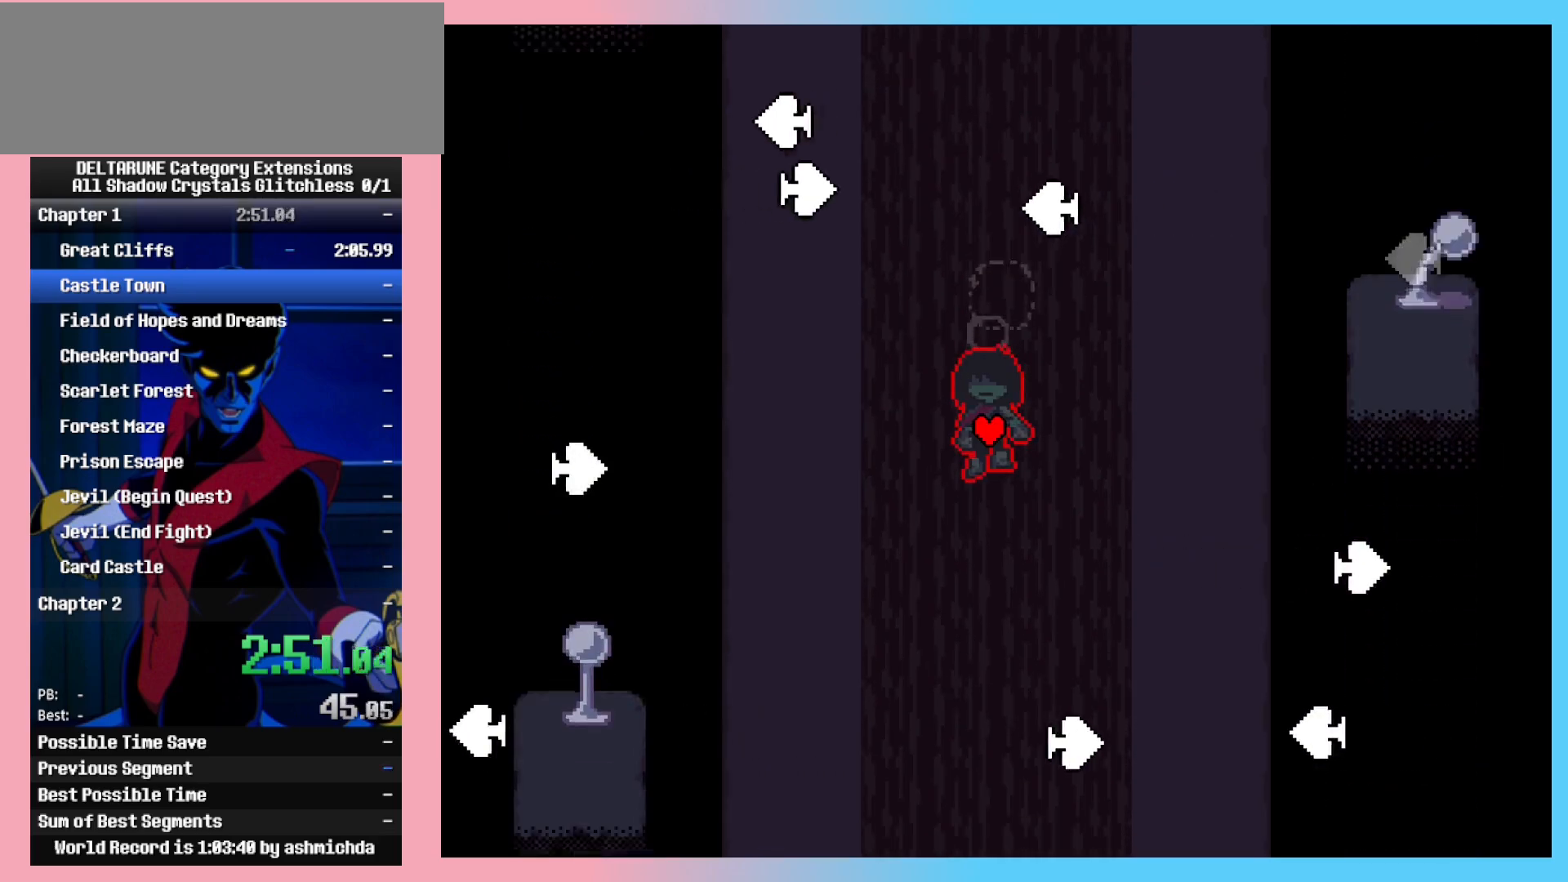
{"keys": ["ctrl_l", "ctrl_r", "right", "shift_l", "shift_r"], "events": [[350, "right", "down"]]}
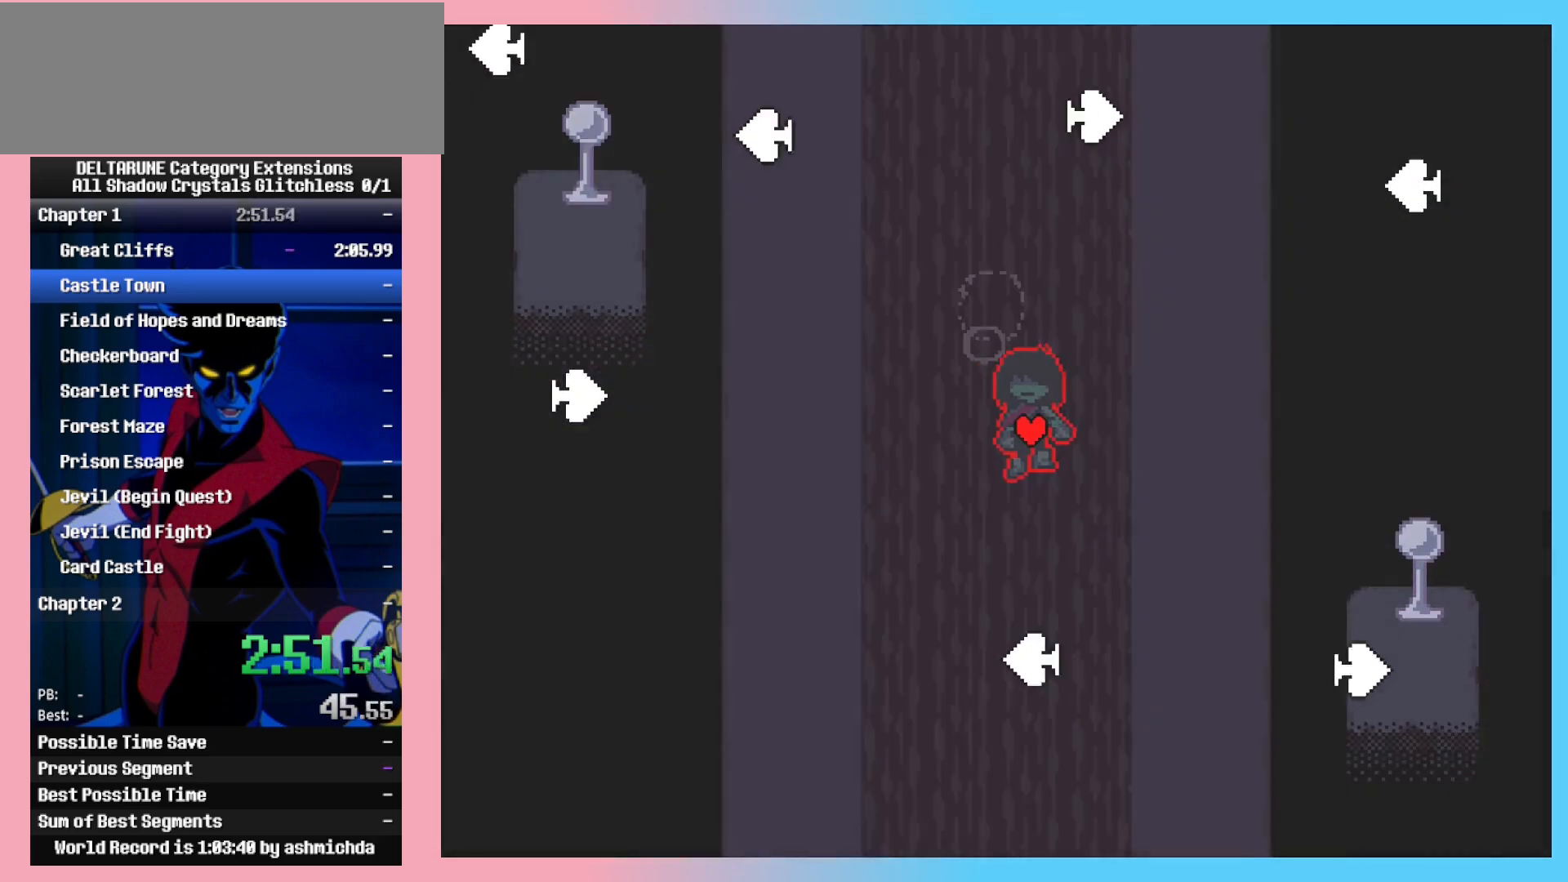
{"keys": ["ctrl_l", "ctrl_r", "down", "shift_l", "shift_r"], "events": [[50, "right", "up"], [83, "down", "down"], [283, "left", "down"], [417, "left", "up"]]}
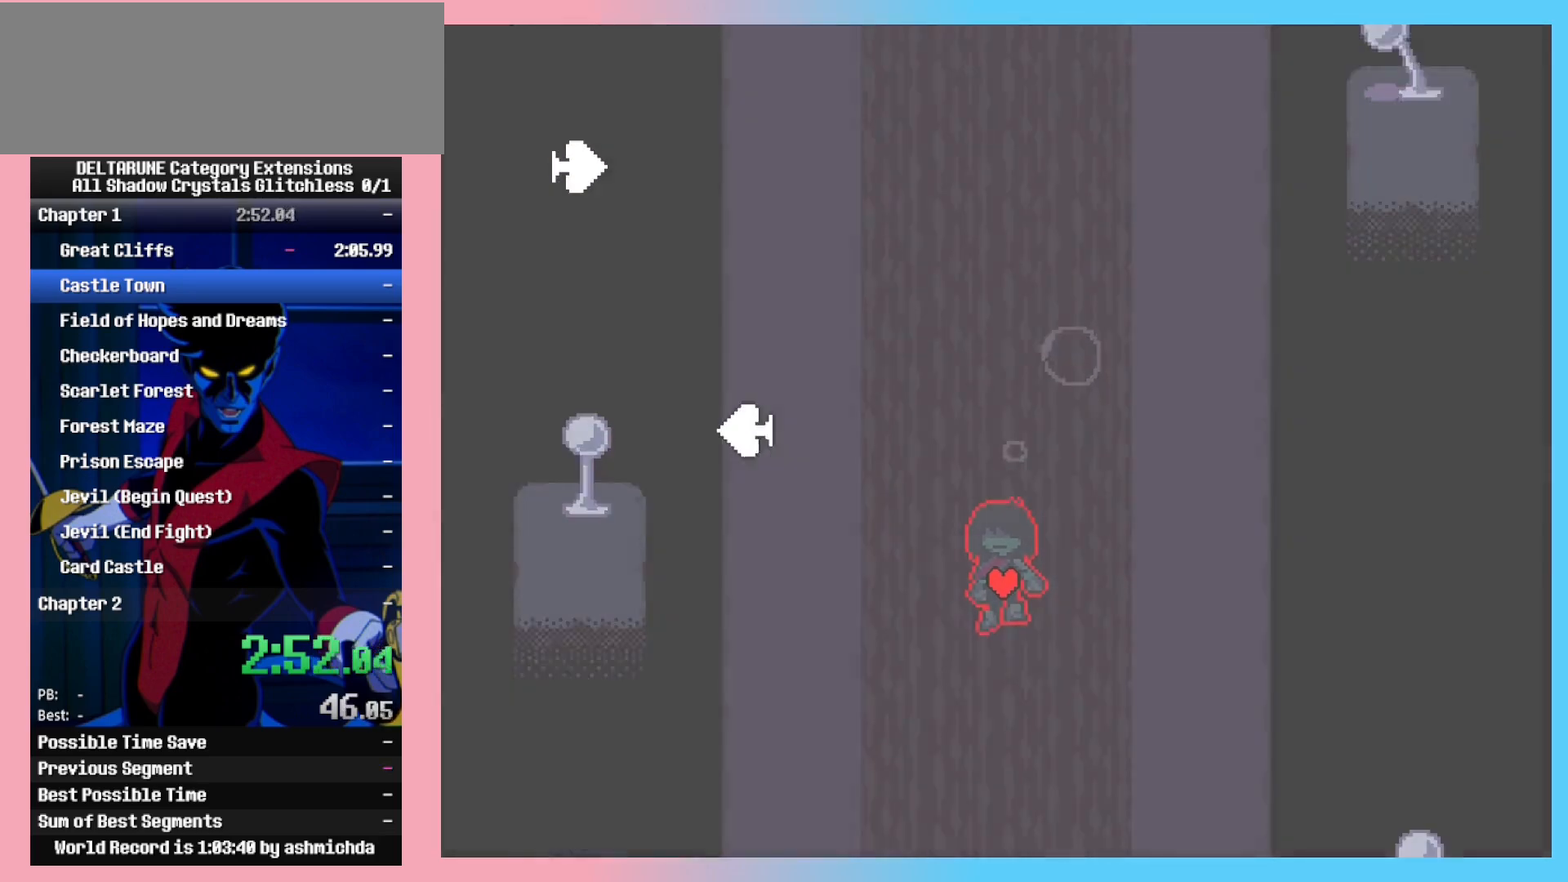
{"keys": ["ctrl_l", "ctrl_r", "down", "shift_l", "shift_r"], "events": []}
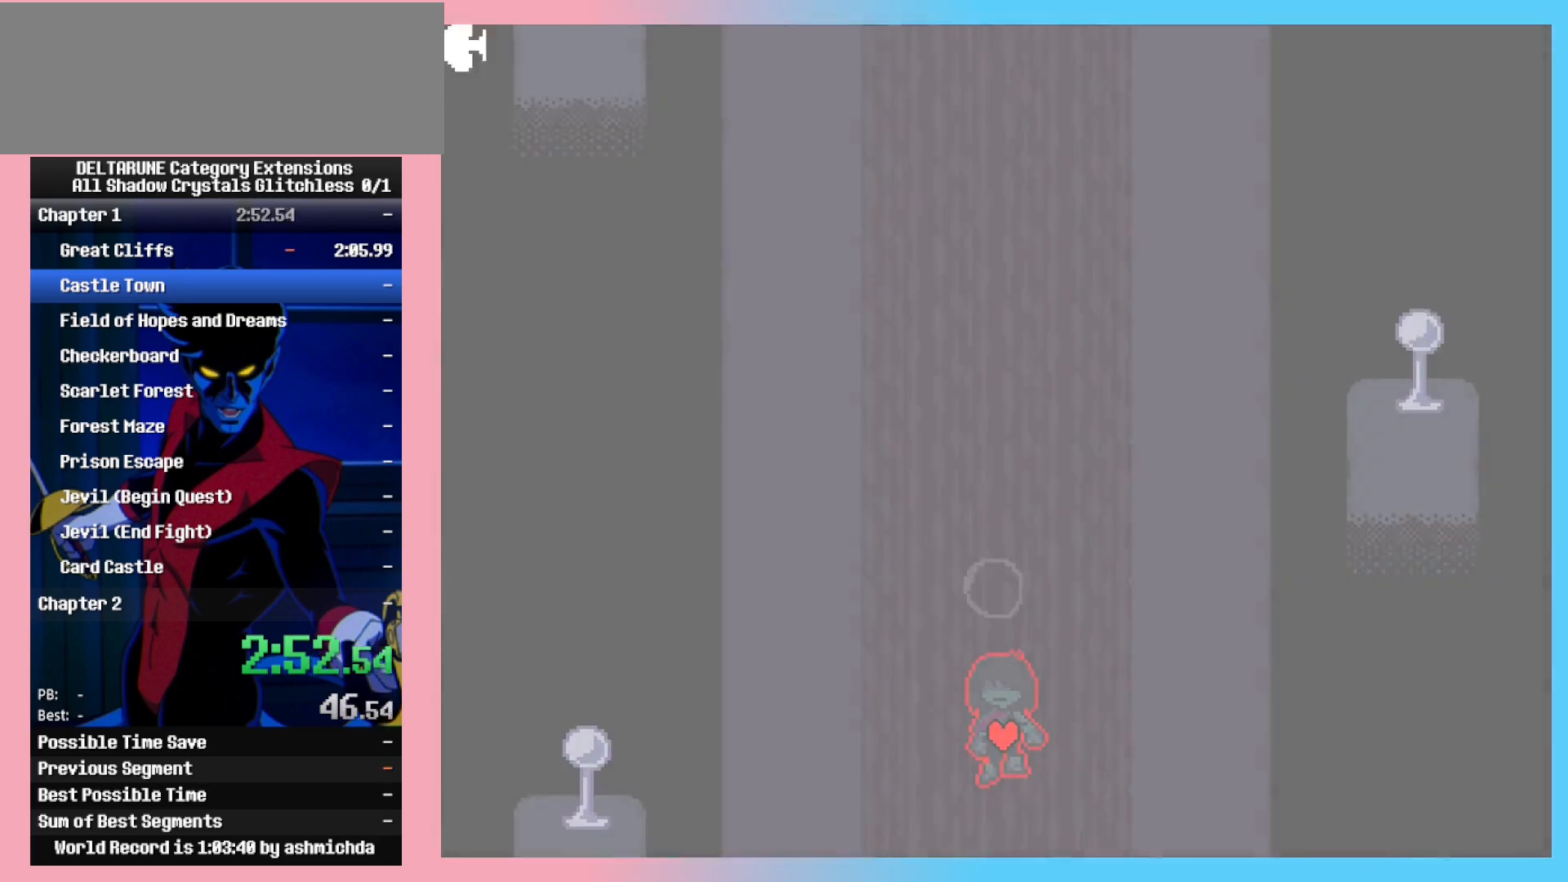
{"keys": ["ctrl_l", "ctrl_r", "shift_l", "shift_r"], "events": [[267, "down", "up"]]}
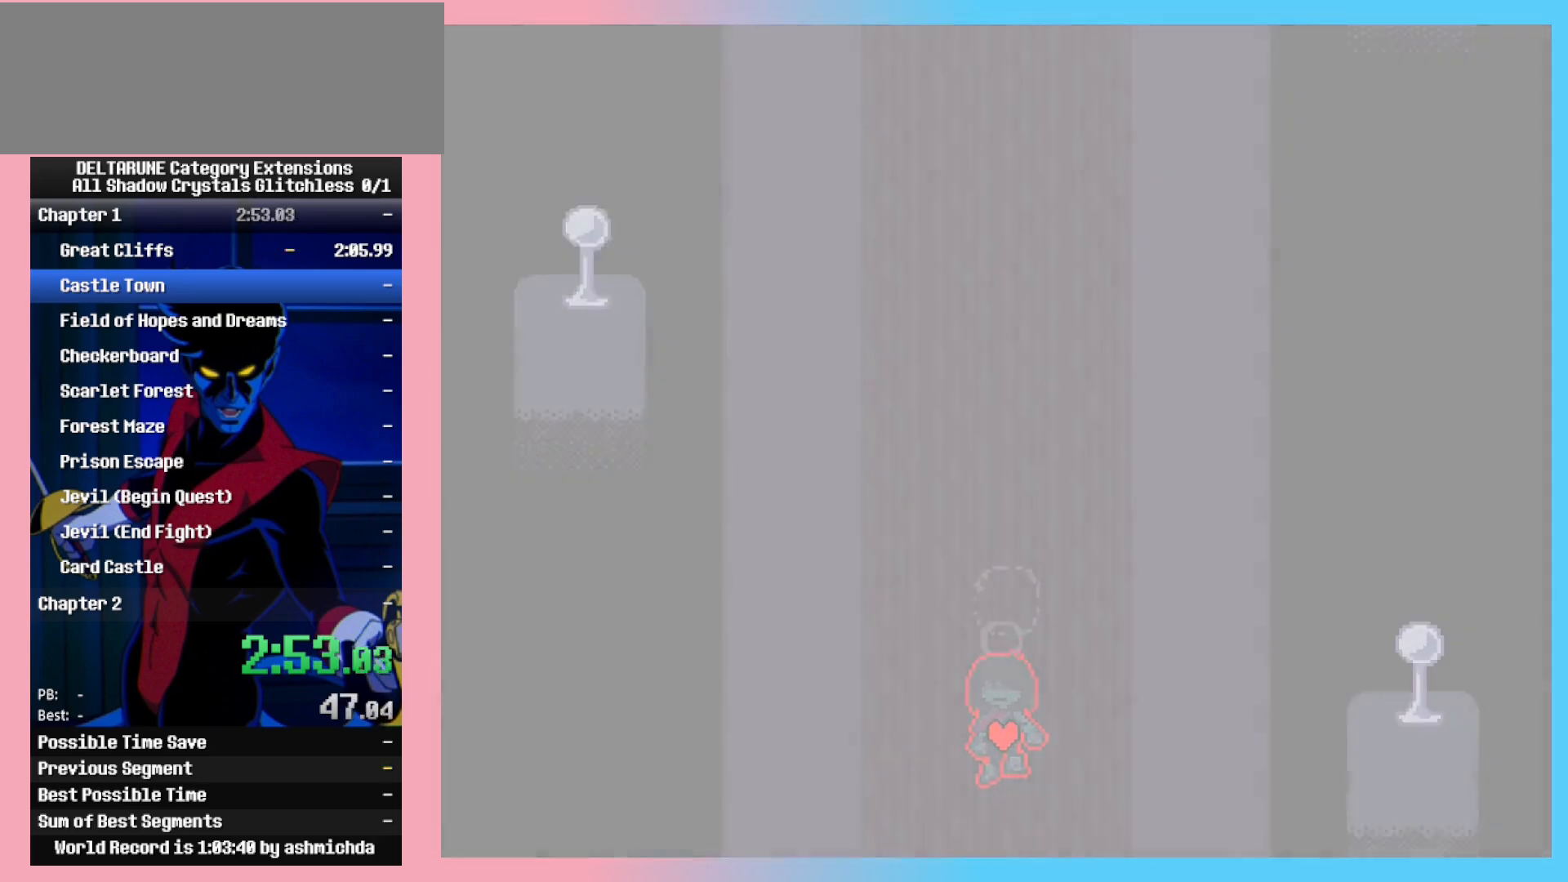
{"keys": ["ctrl_l", "ctrl_r", "shift_l", "shift_r"], "events": []}
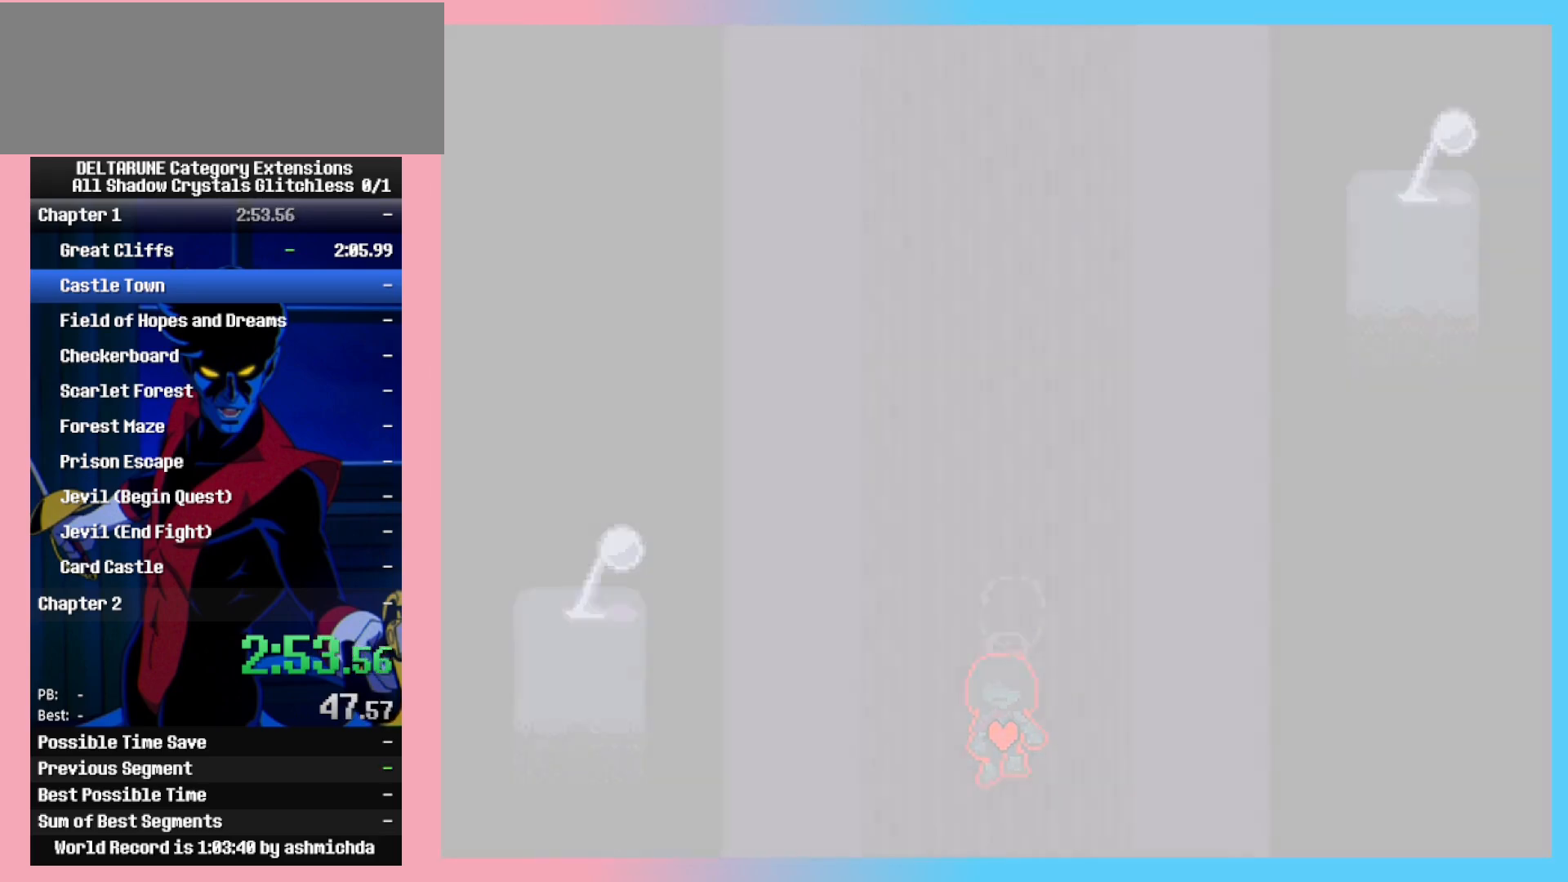
{"keys": ["ctrl_l", "ctrl_r", "shift_l", "shift_r"], "events": []}
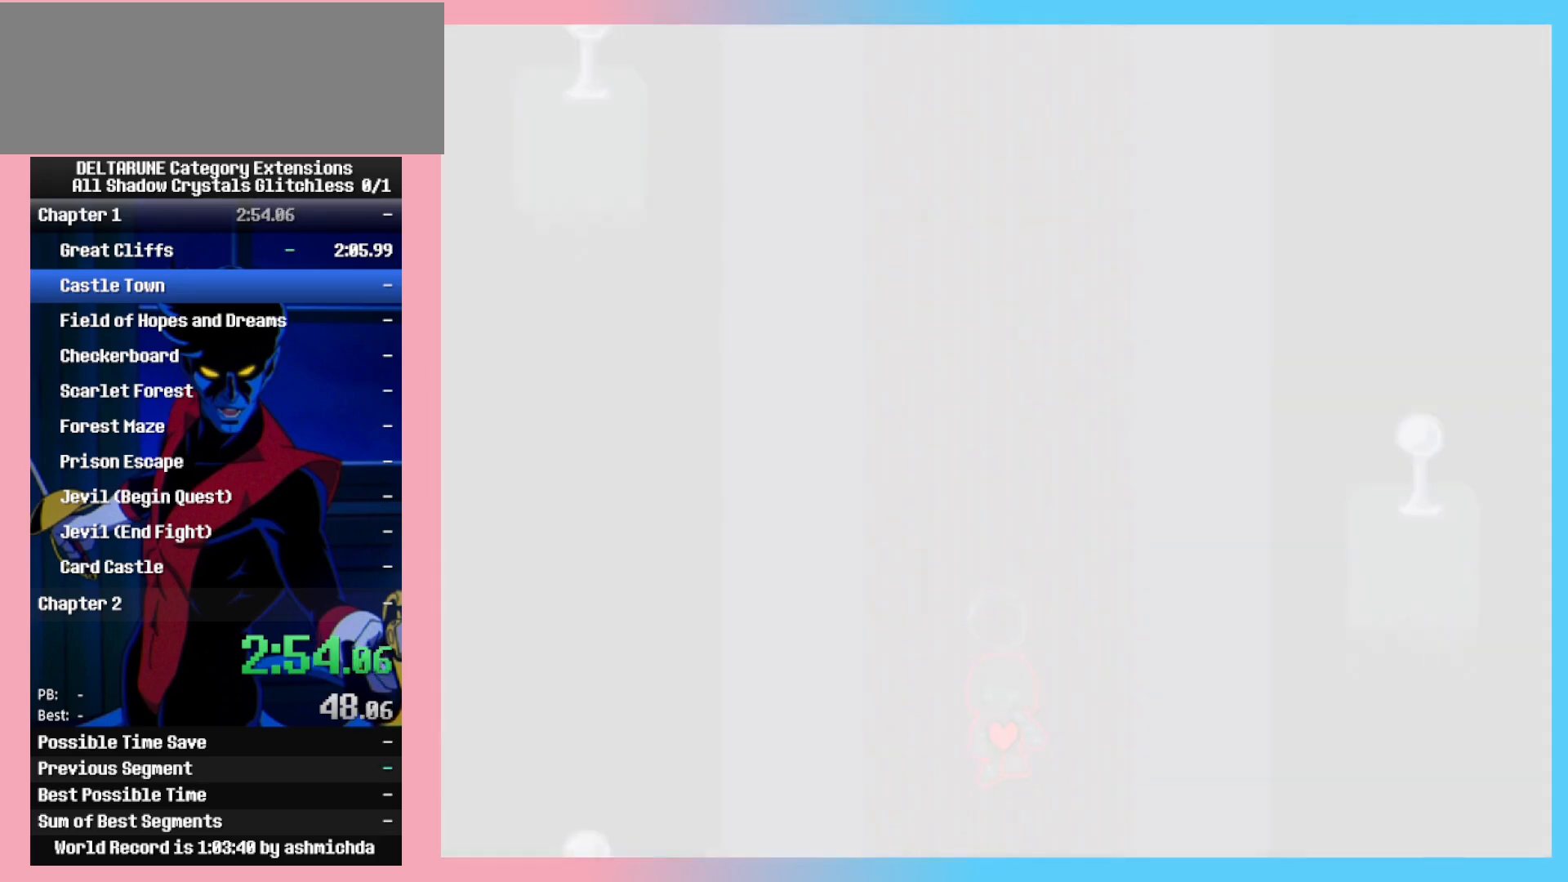
{"keys": ["ctrl_l", "ctrl_r", "shift_l", "shift_r"], "events": []}
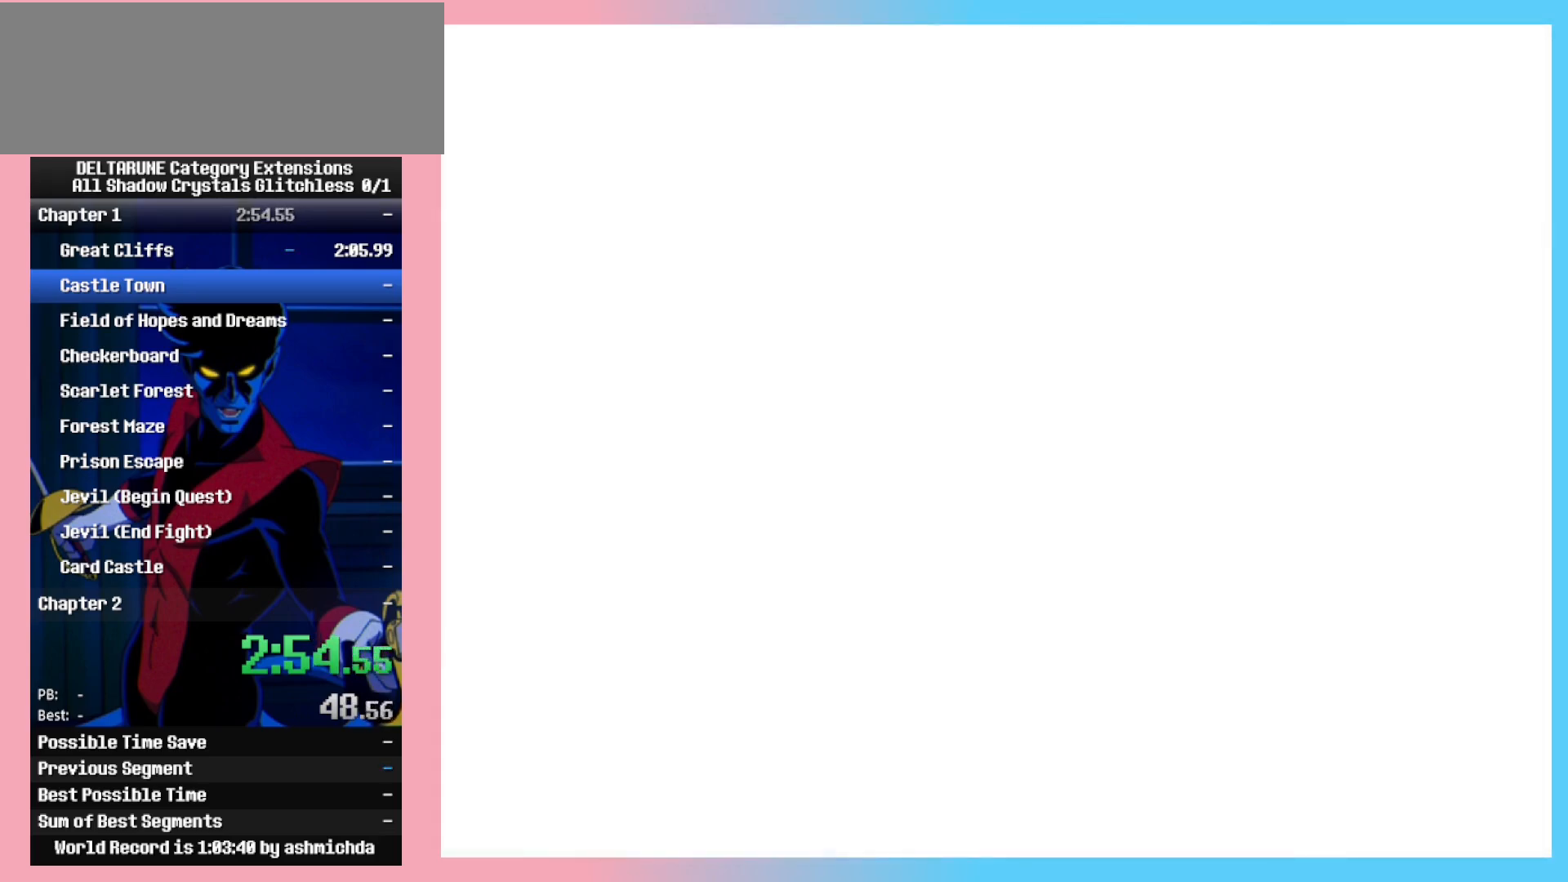
{"keys": ["ctrl_l", "ctrl_r", "shift_l", "shift_r"], "events": []}
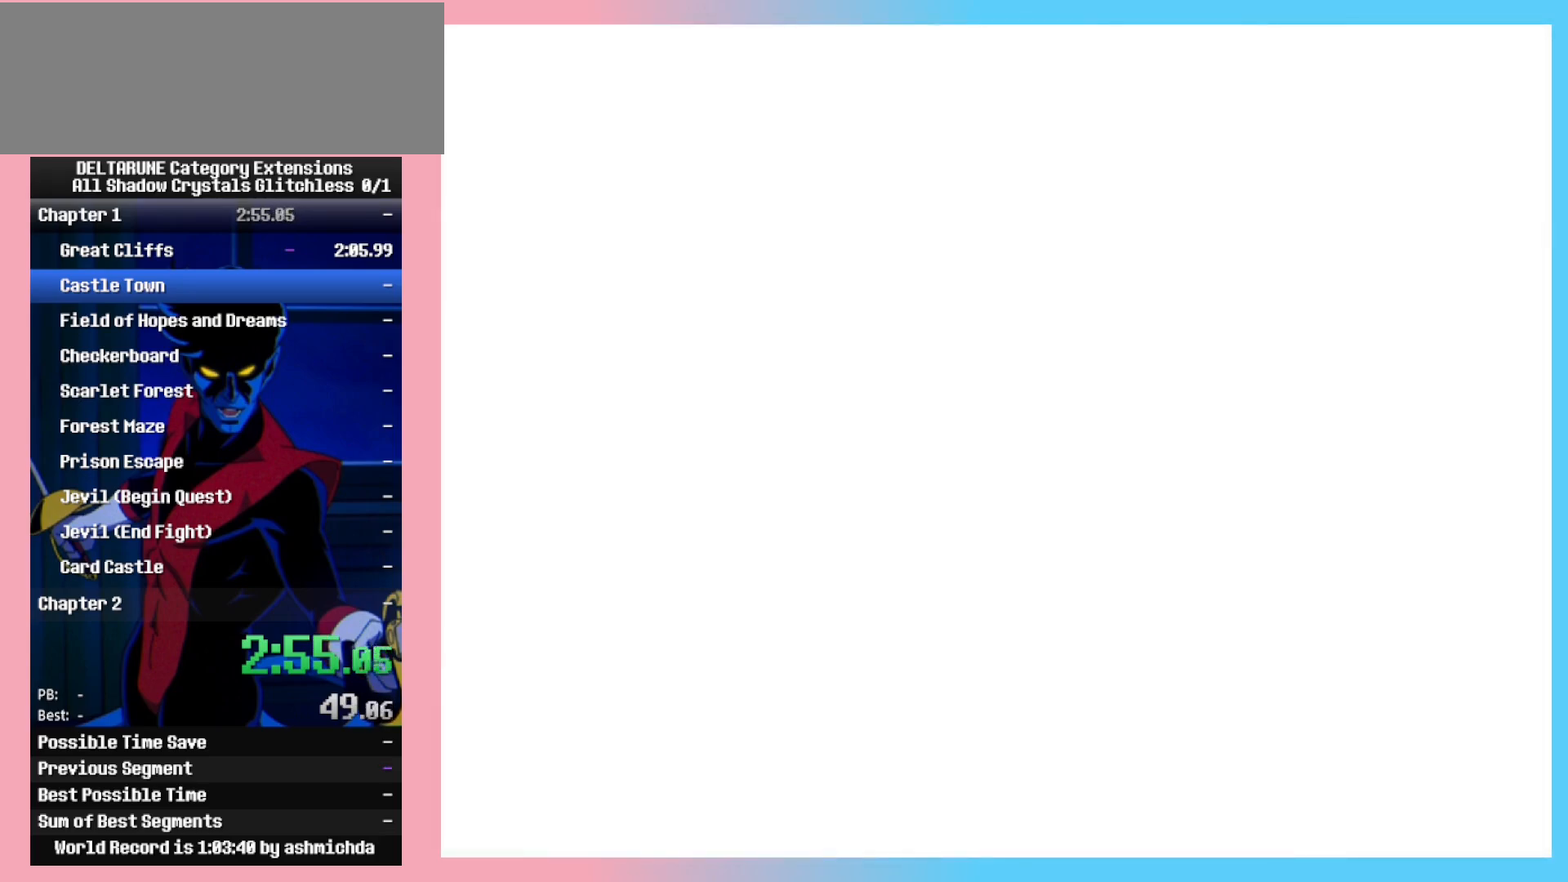
{"keys": ["ctrl_l", "ctrl_r", "shift_l", "shift_r"], "events": []}